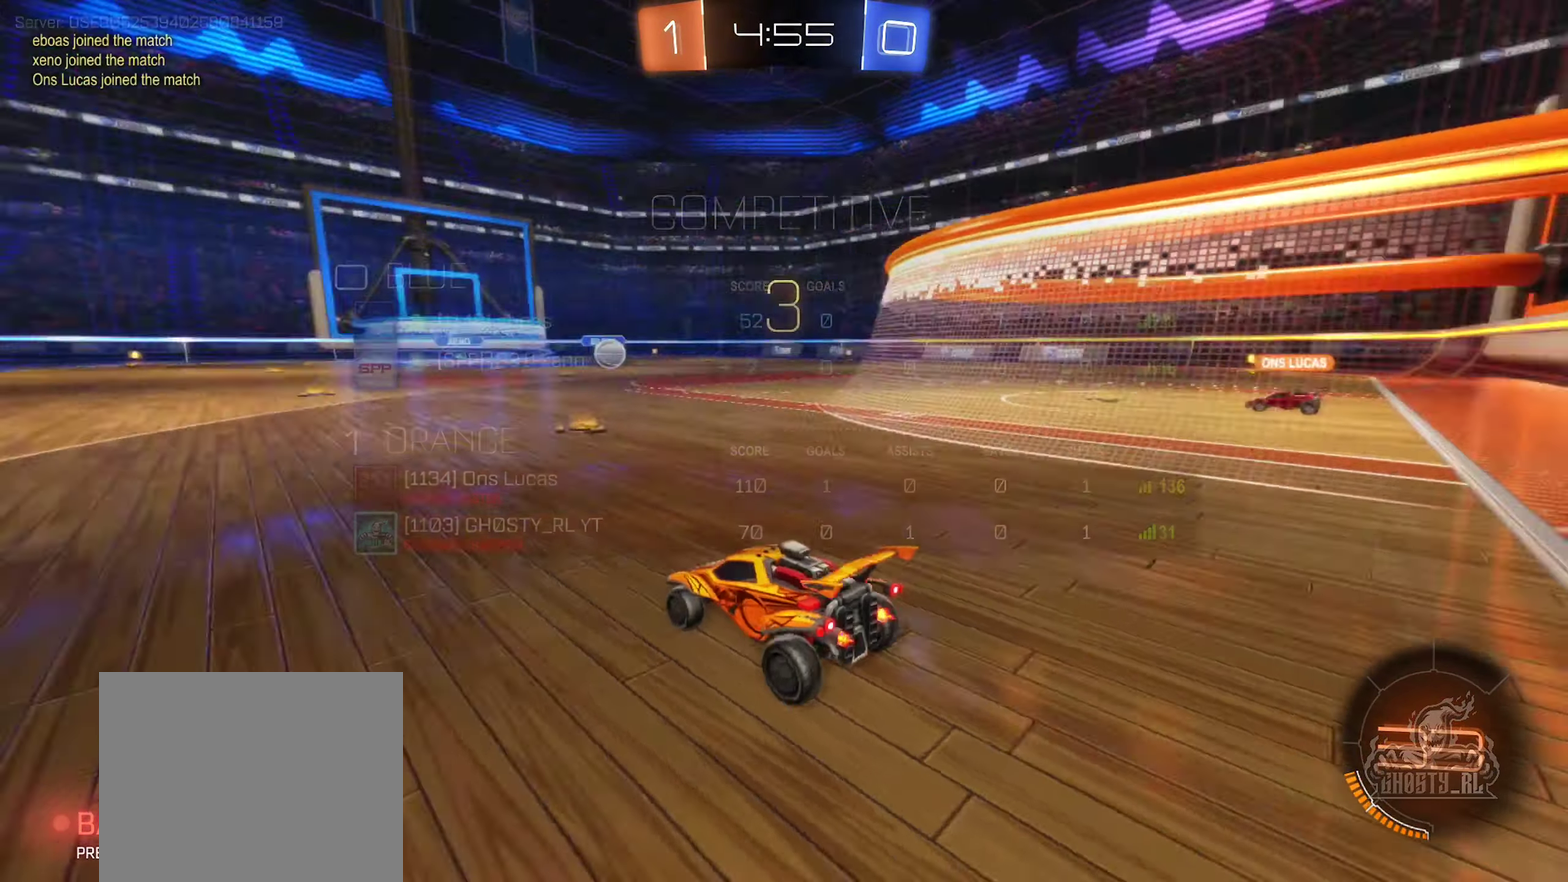
Gameplay with a controller (Xbox layout); each line is a JSON object with the inputs held at the frame after it (dt_ms = milliseconds from this image to that frame). "events" lists button and stick changes between this image and that frame as [ms after this image, input, new state], when the widget could be followed in between.
{"dt_ms": 300, "buttons": [], "left_stick": "center", "right_stick": "down-right", "events": []}
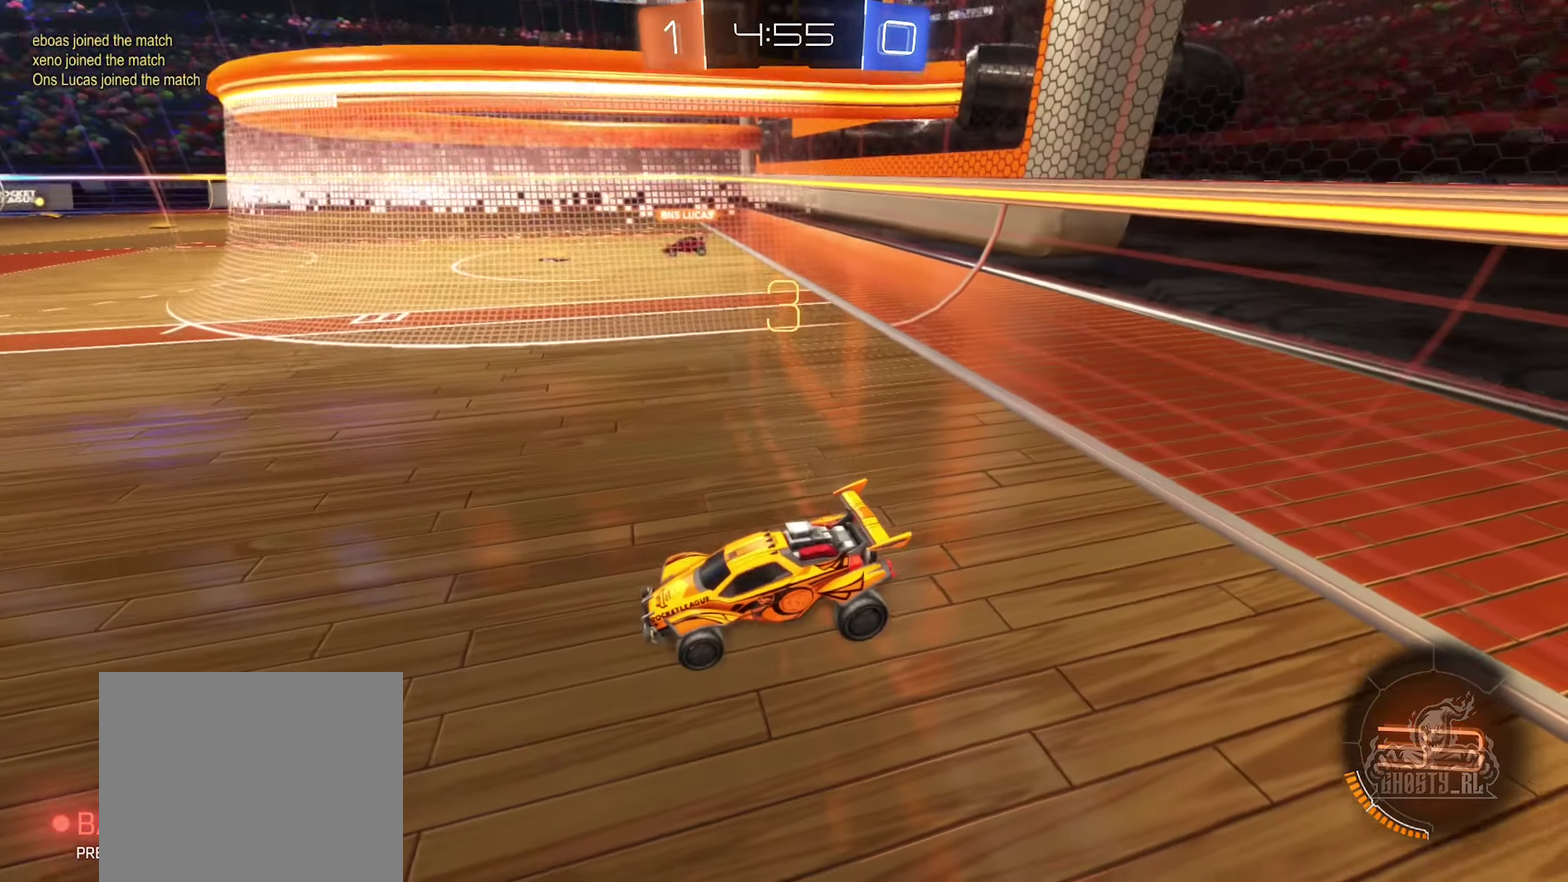
{"dt_ms": 700, "buttons": [], "left_stick": "center", "right_stick": "center", "events": [[400, "right_stick", "center"]]}
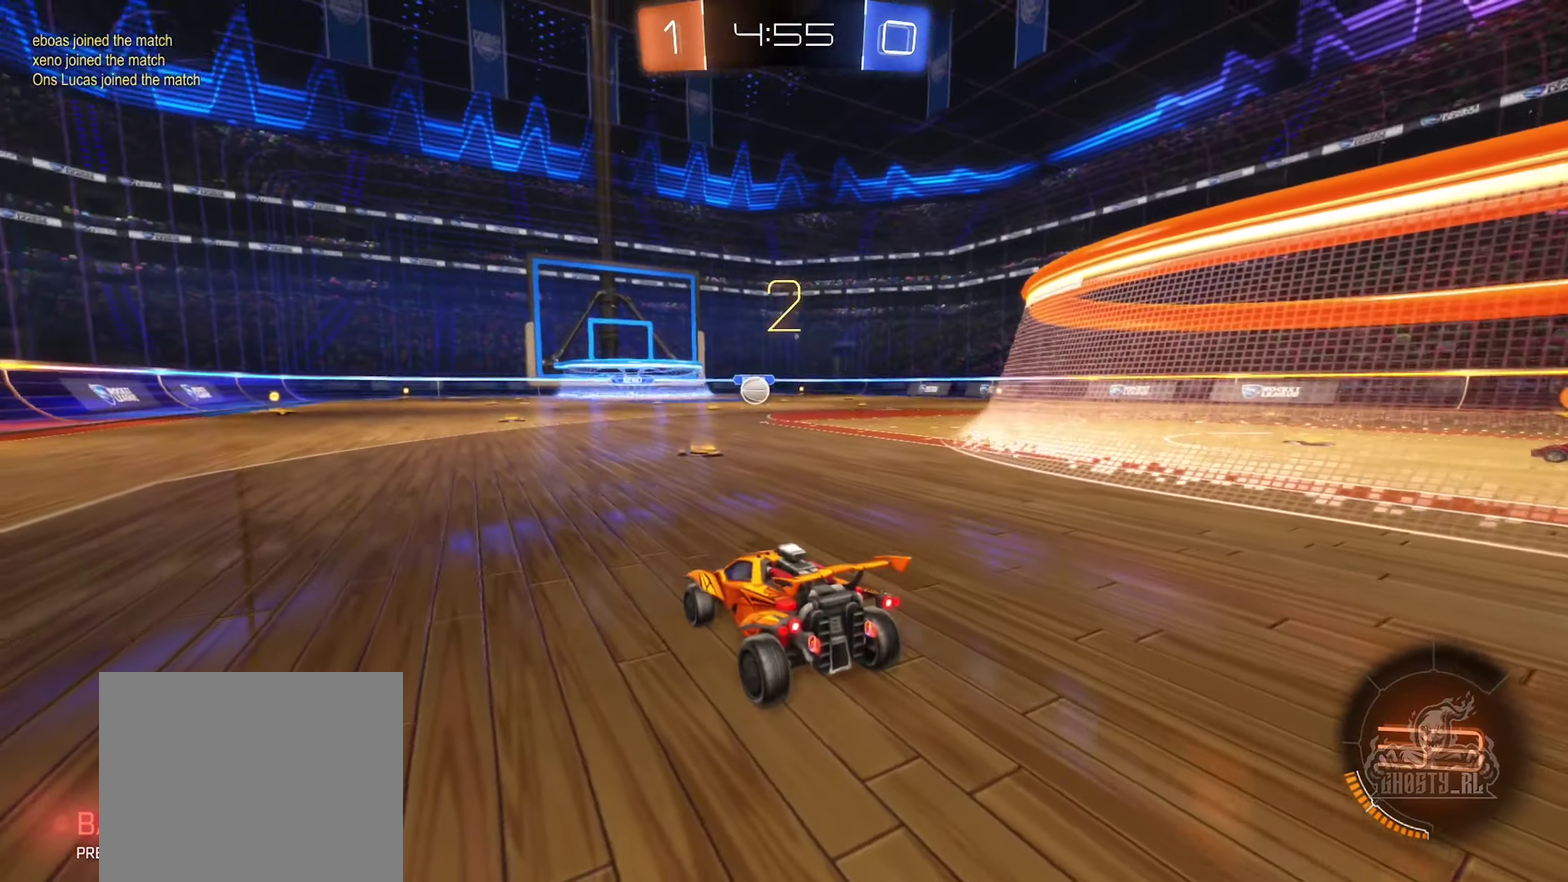
{"dt_ms": 400, "buttons": [], "left_stick": "left", "right_stick": "center", "events": [[50, "right_stick", "left"], [400, "left_stick", "left"], [400, "right_stick", "center"]]}
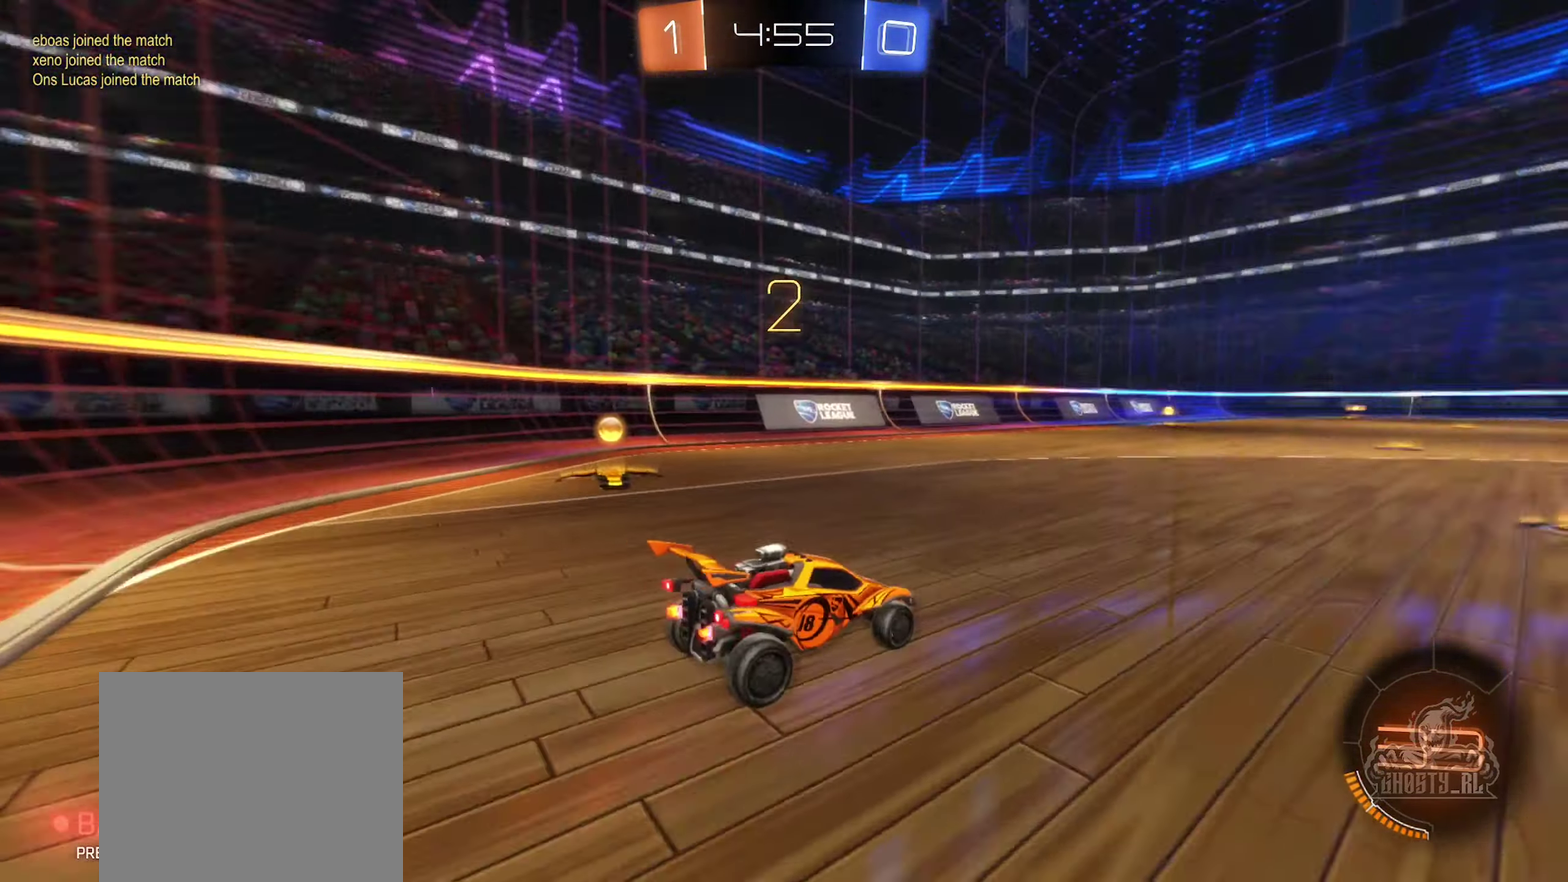
{"dt_ms": 600, "buttons": ["R2"], "left_stick": "left", "right_stick": "center", "events": [[167, "left_stick", "center"], [317, "left_stick", "left"], [434, "R2", "down"]]}
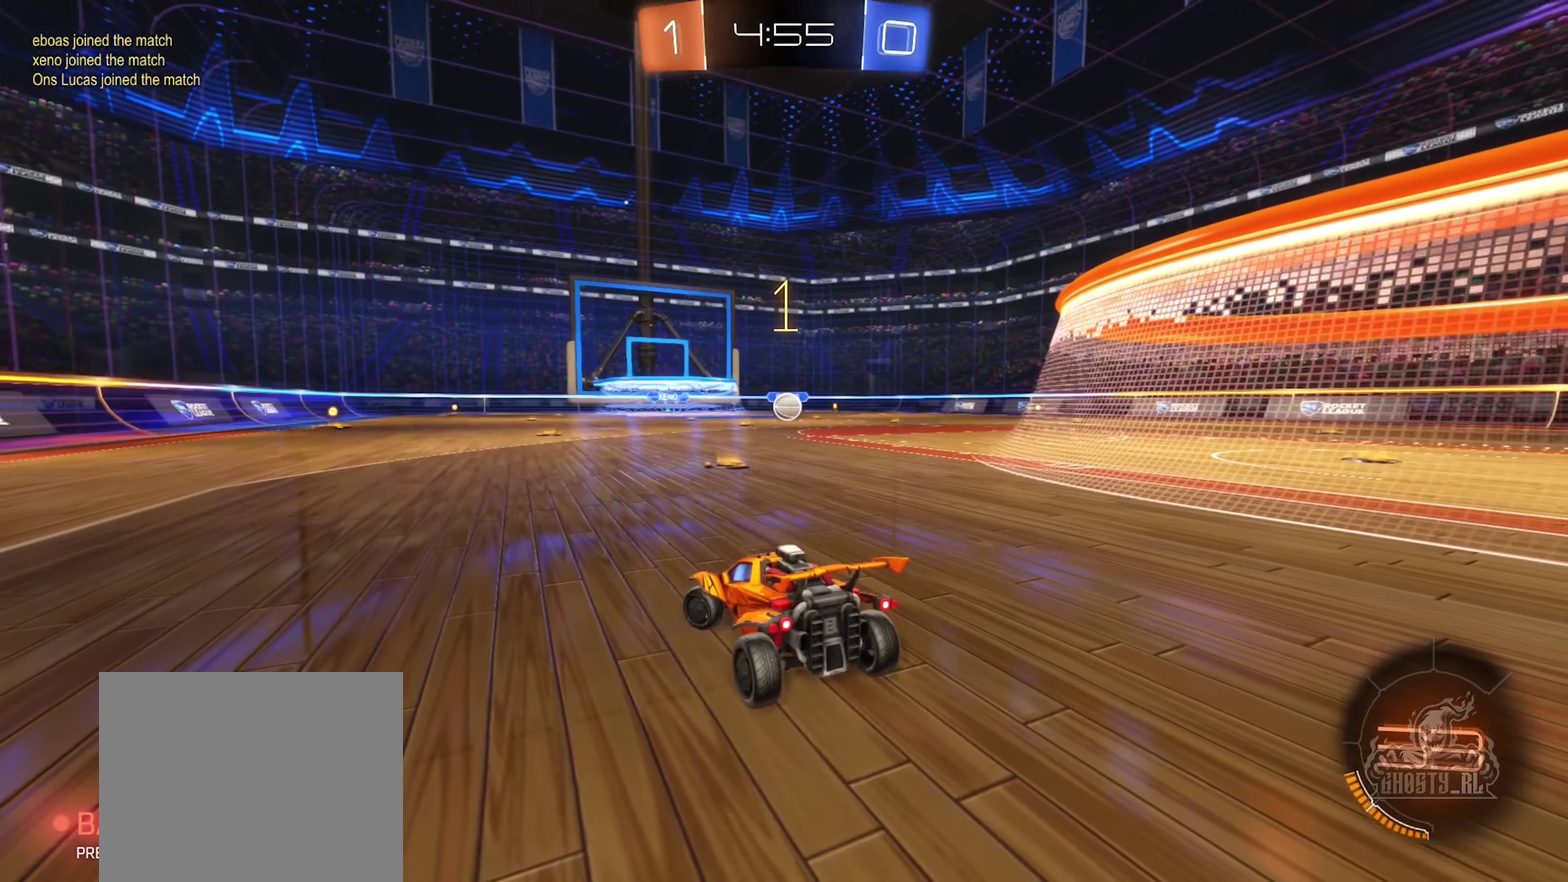
{"dt_ms": 500, "buttons": ["R2"], "left_stick": "left", "right_stick": "center", "events": []}
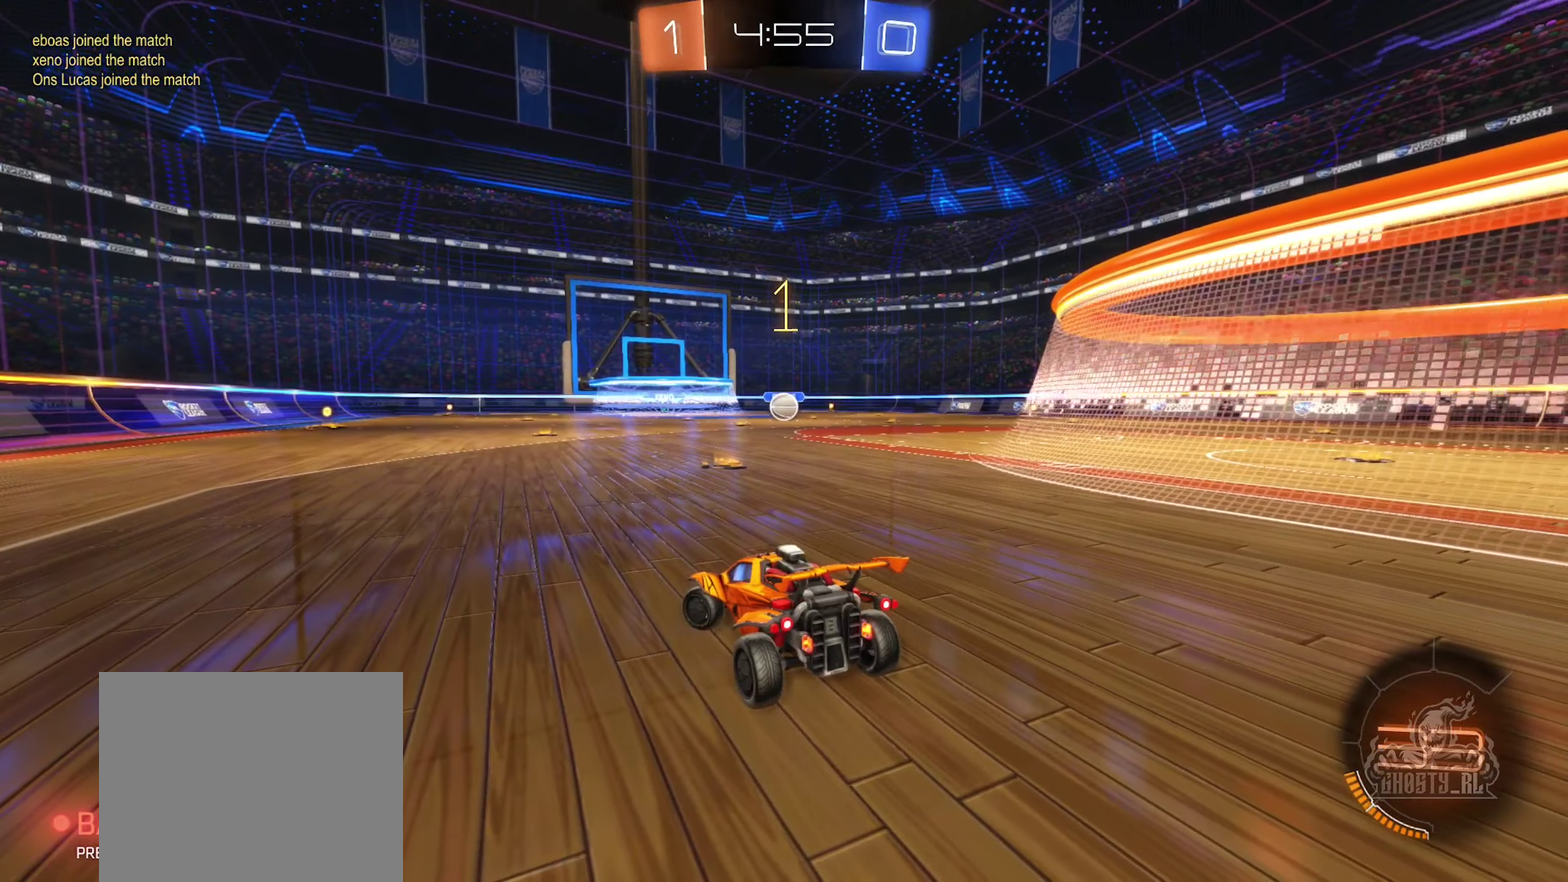
{"dt_ms": 300, "buttons": ["B", "L1", "R2"], "left_stick": "left", "right_stick": "center", "events": [[134, "B", "down"], [284, "L1", "down"]]}
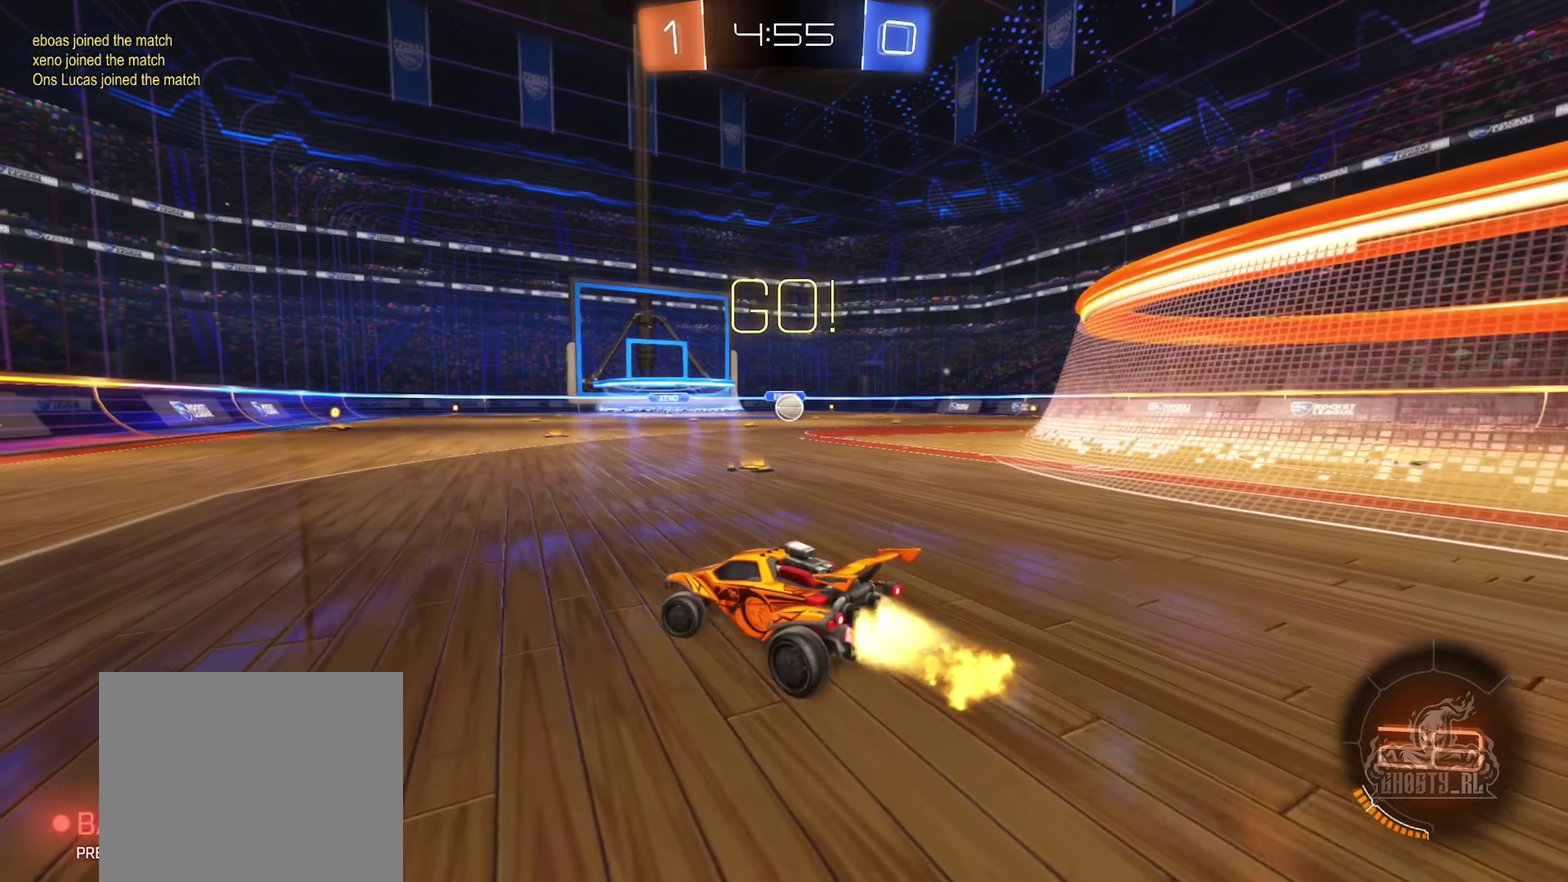
{"dt_ms": 700, "buttons": ["R2"], "left_stick": "left", "right_stick": "center", "events": [[117, "B", "up"], [134, "L1", "up"], [484, "B", "down"], [567, "L1", "down"], [617, "B", "up"], [700, "L1", "up"]]}
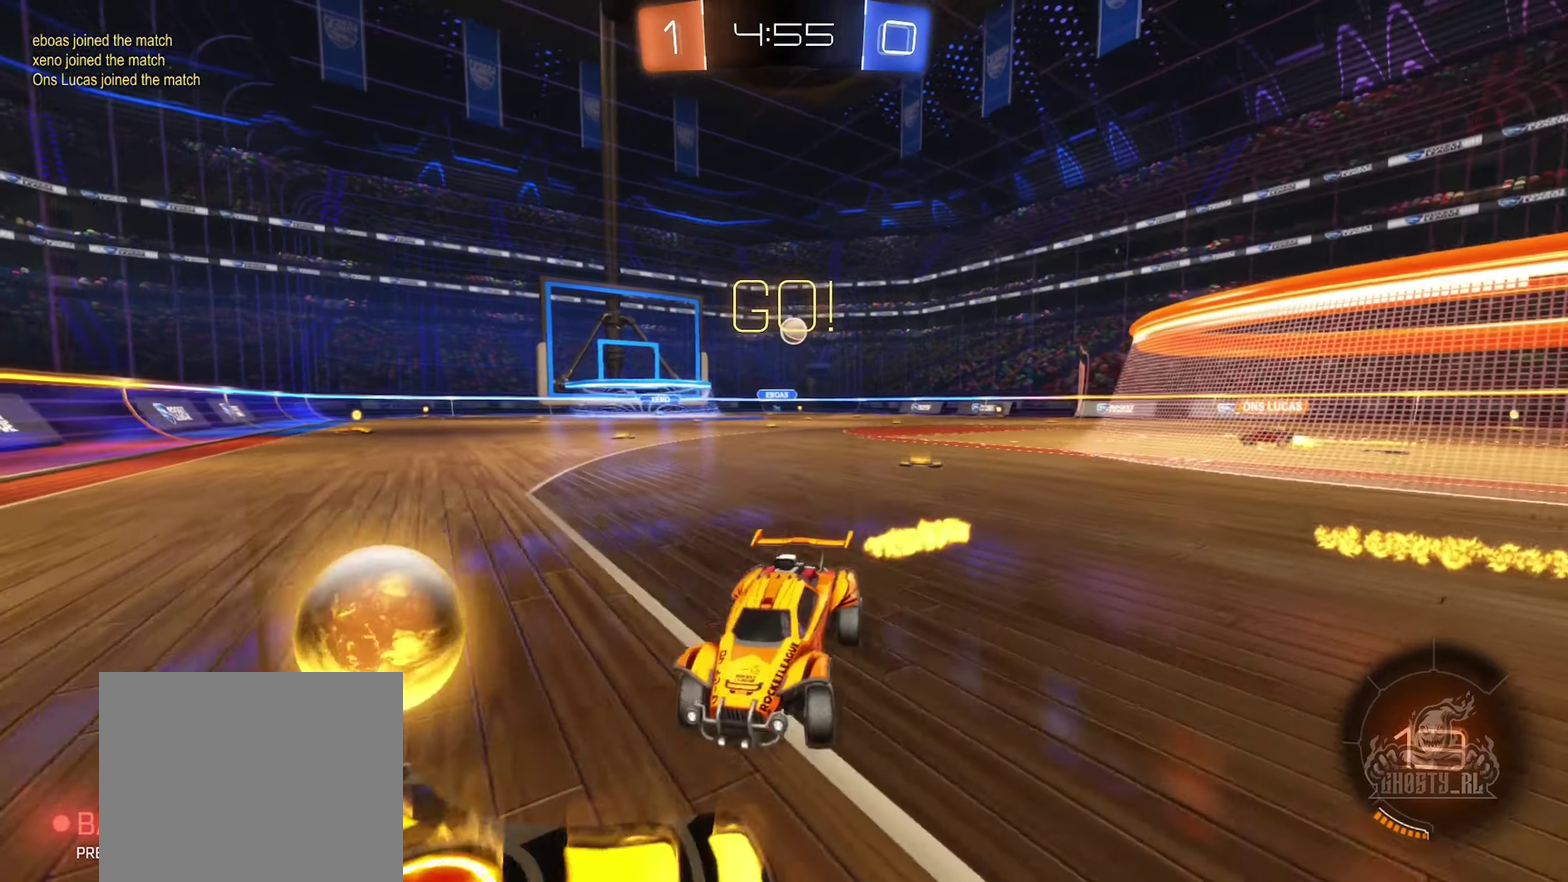
{"dt_ms": 300, "buttons": ["R2"], "left_stick": "left", "right_stick": "center", "events": []}
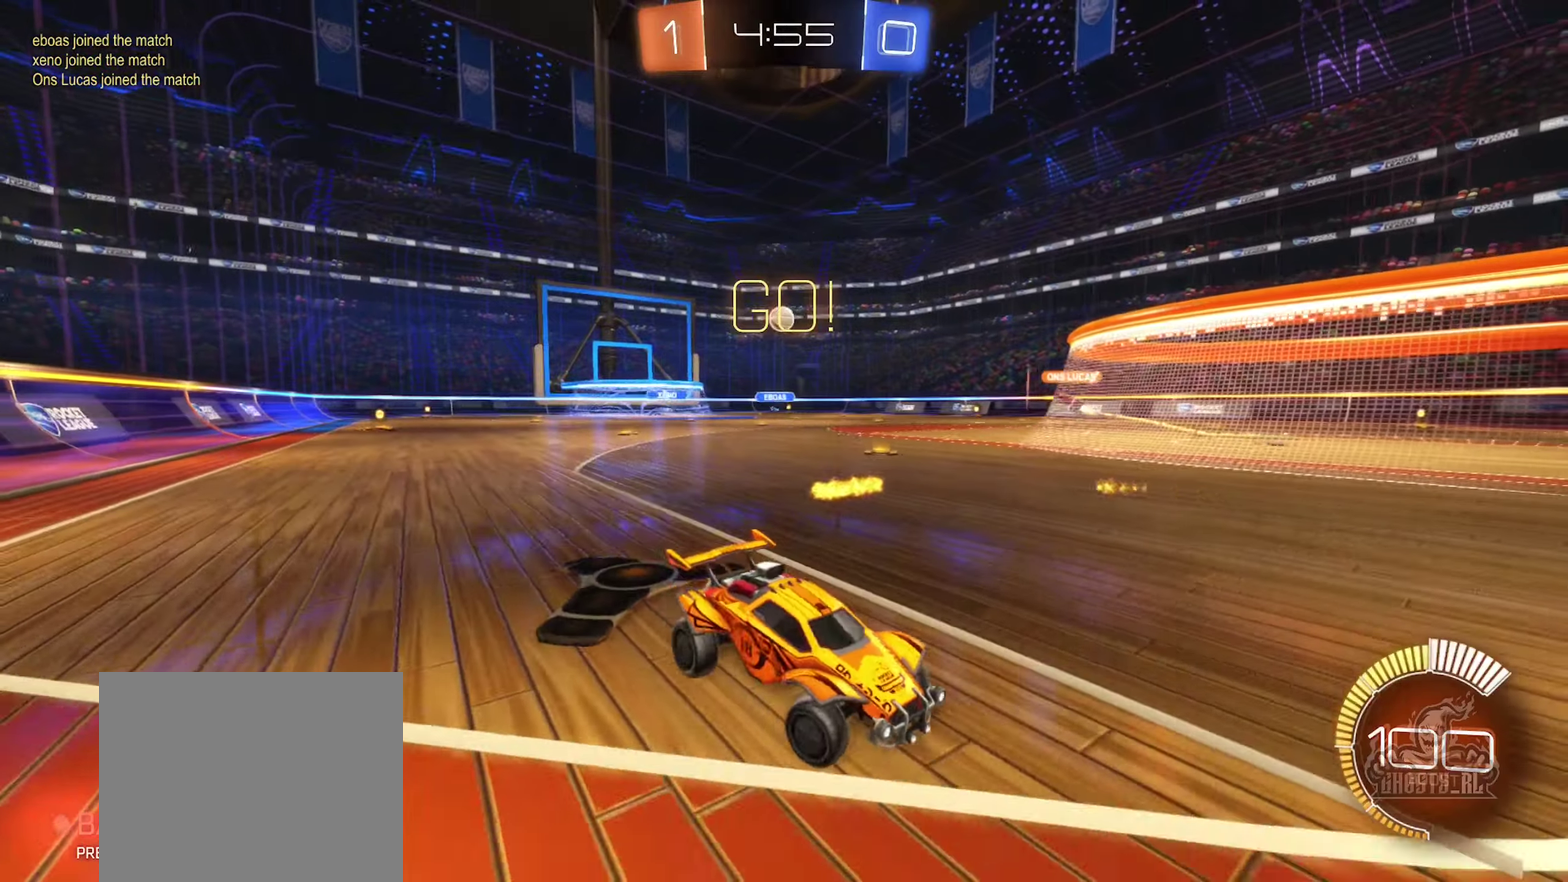
{"dt_ms": 900, "buttons": ["R2"], "left_stick": "center", "right_stick": "center", "events": [[850, "left_stick", "center"]]}
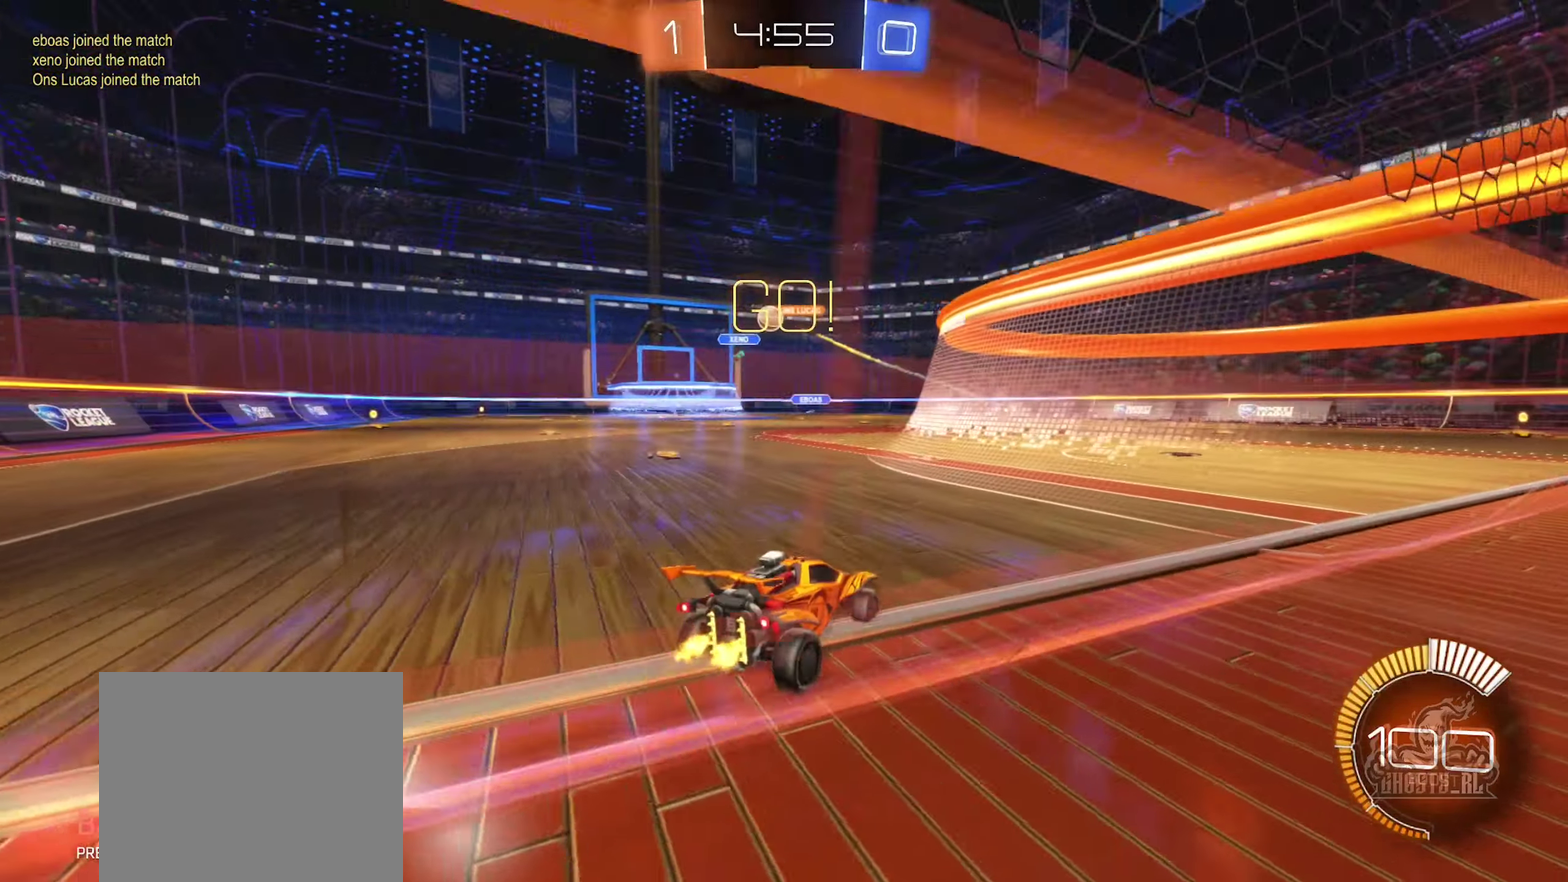
{"dt_ms": 300, "buttons": ["R2"], "left_stick": "left", "right_stick": "center", "events": [[250, "left_stick", "left"]]}
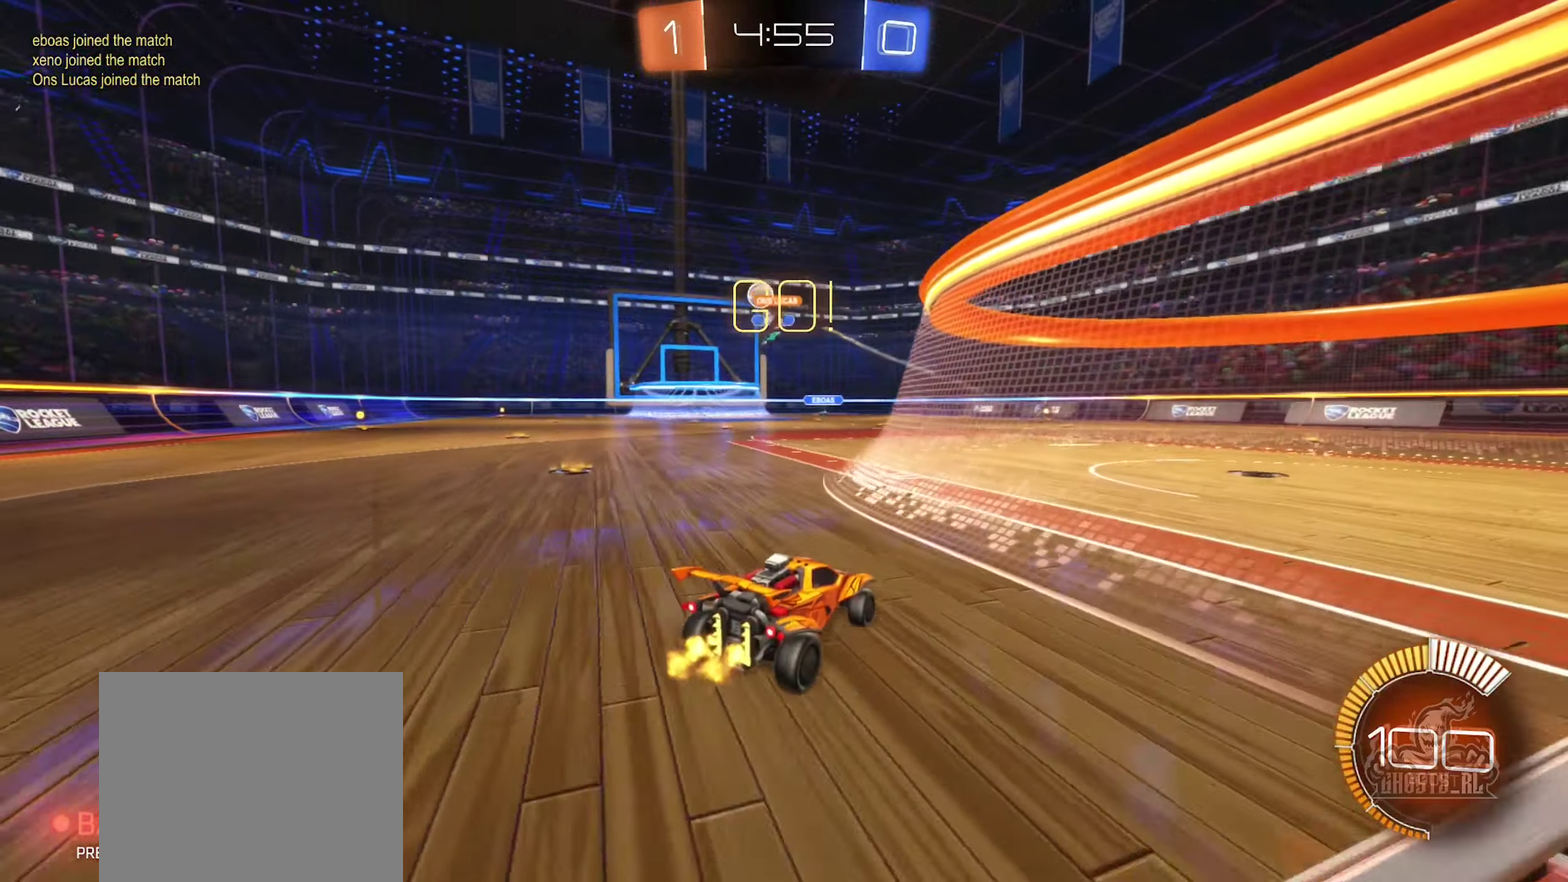
{"dt_ms": 600, "buttons": ["R2"], "left_stick": "left", "right_stick": "center", "events": [[233, "R2", "up"], [400, "R2", "down"]]}
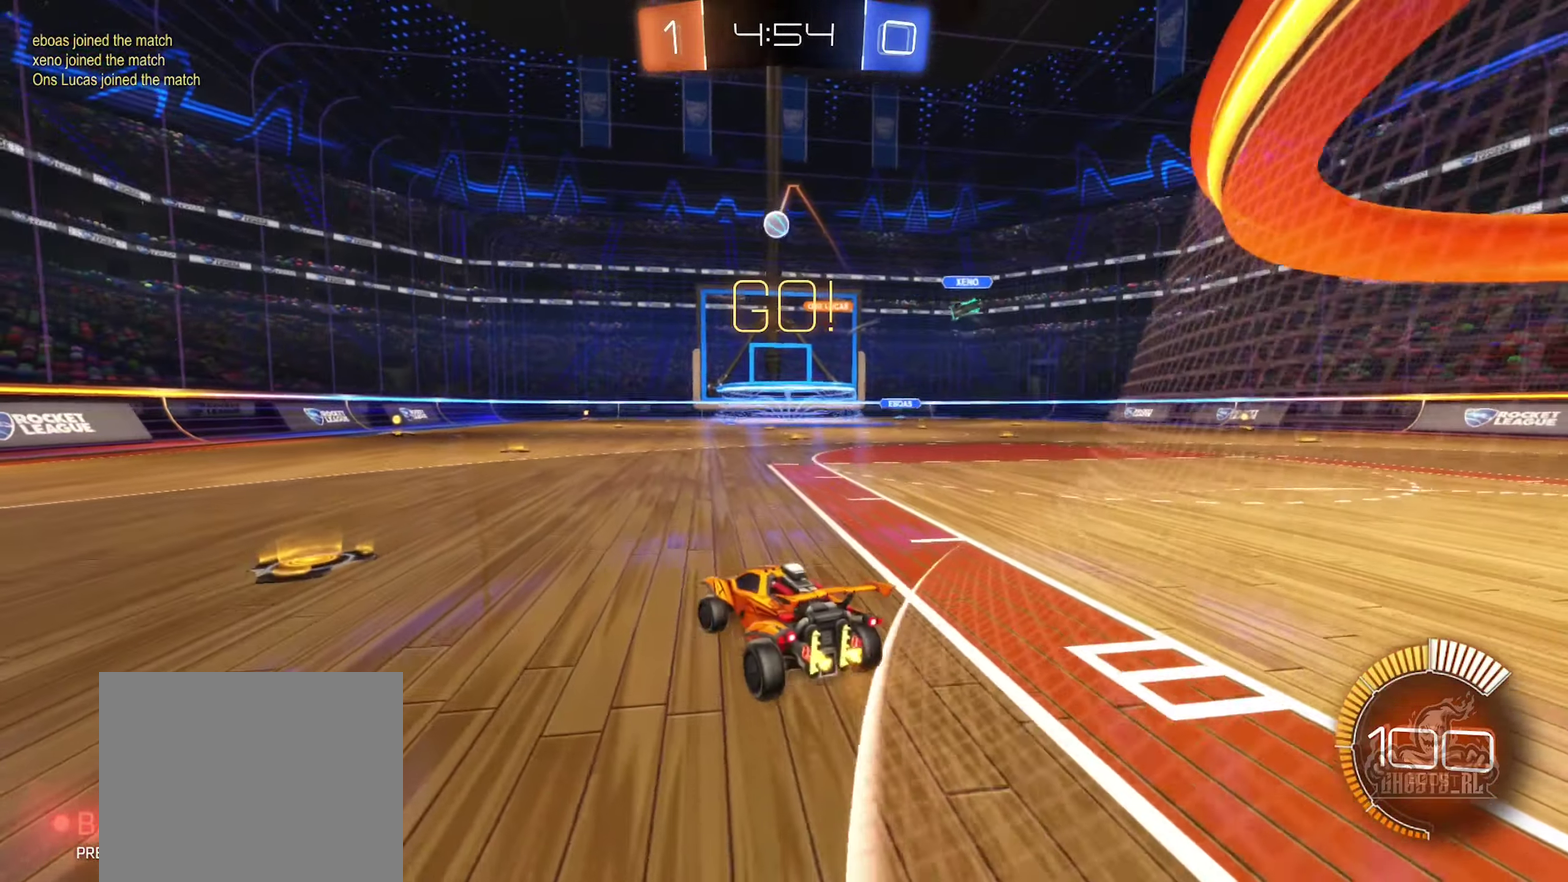
{"dt_ms": 400, "buttons": ["B", "R2"], "left_stick": "center", "right_stick": "center", "events": [[300, "left_stick", "center"], [333, "B", "down"]]}
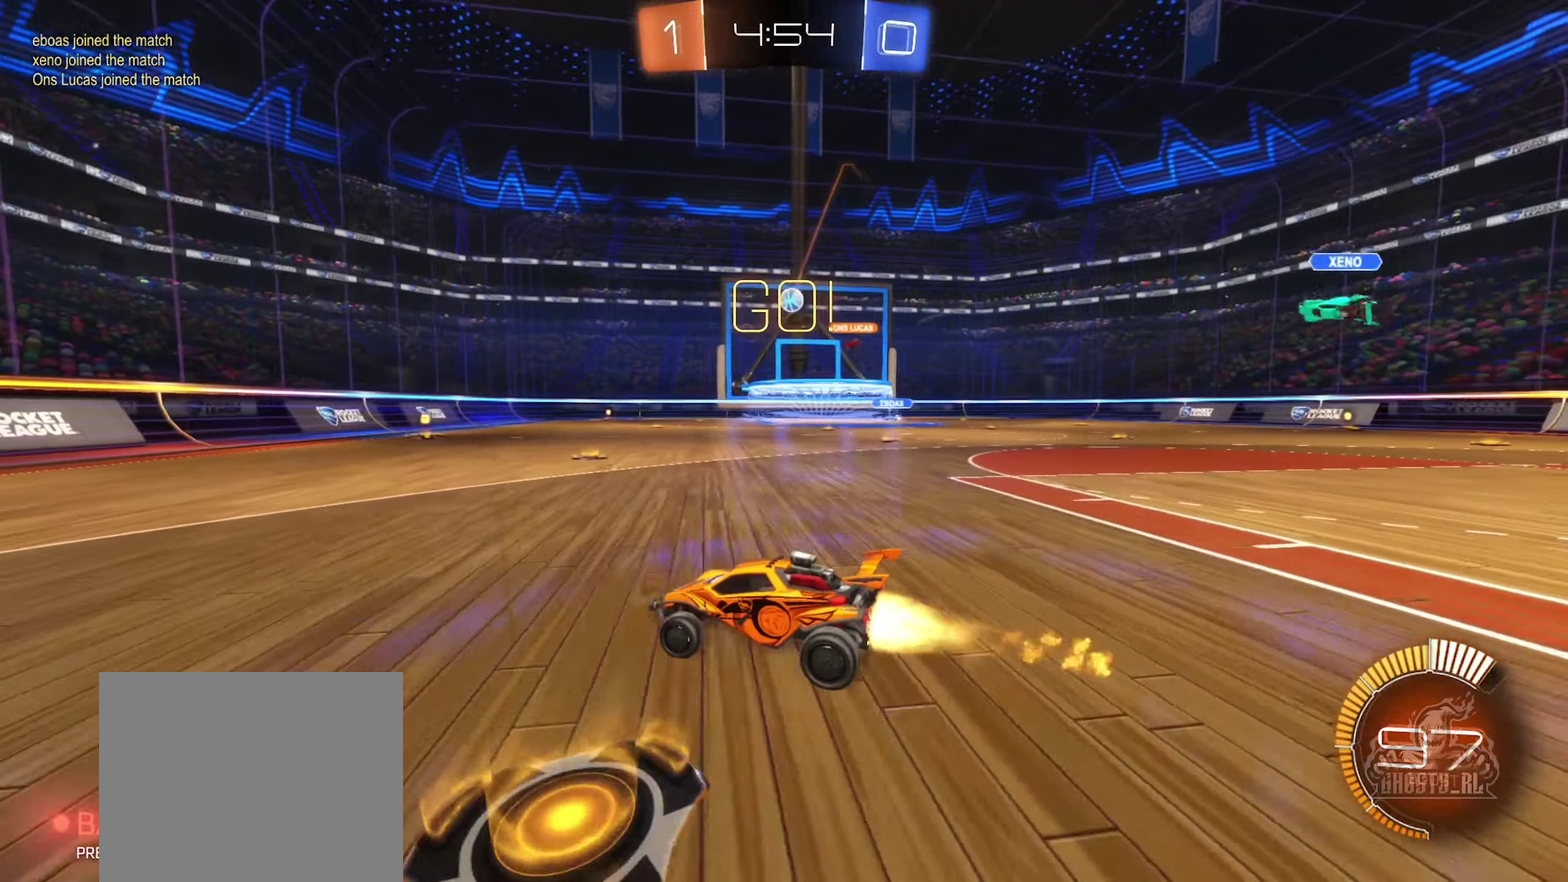
{"dt_ms": 500, "buttons": ["R2"], "left_stick": "center", "right_stick": "center", "events": [[366, "B", "up"]]}
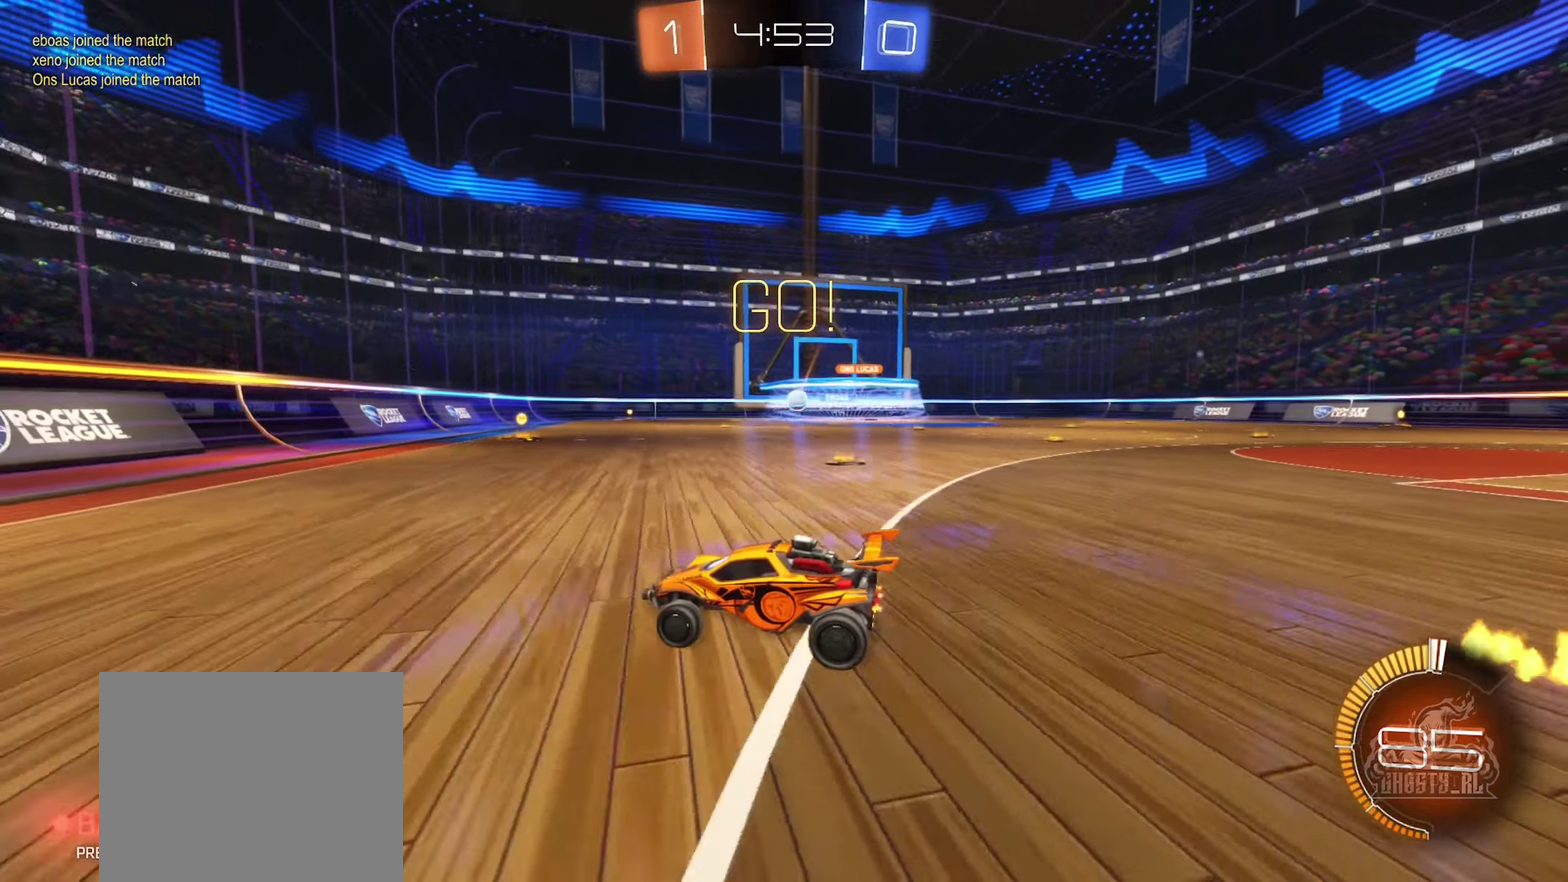
{"dt_ms": 500, "buttons": ["L2"], "left_stick": "right", "right_stick": "center", "events": [[283, "R2", "up"], [366, "left_stick", "right"], [483, "L2", "down"]]}
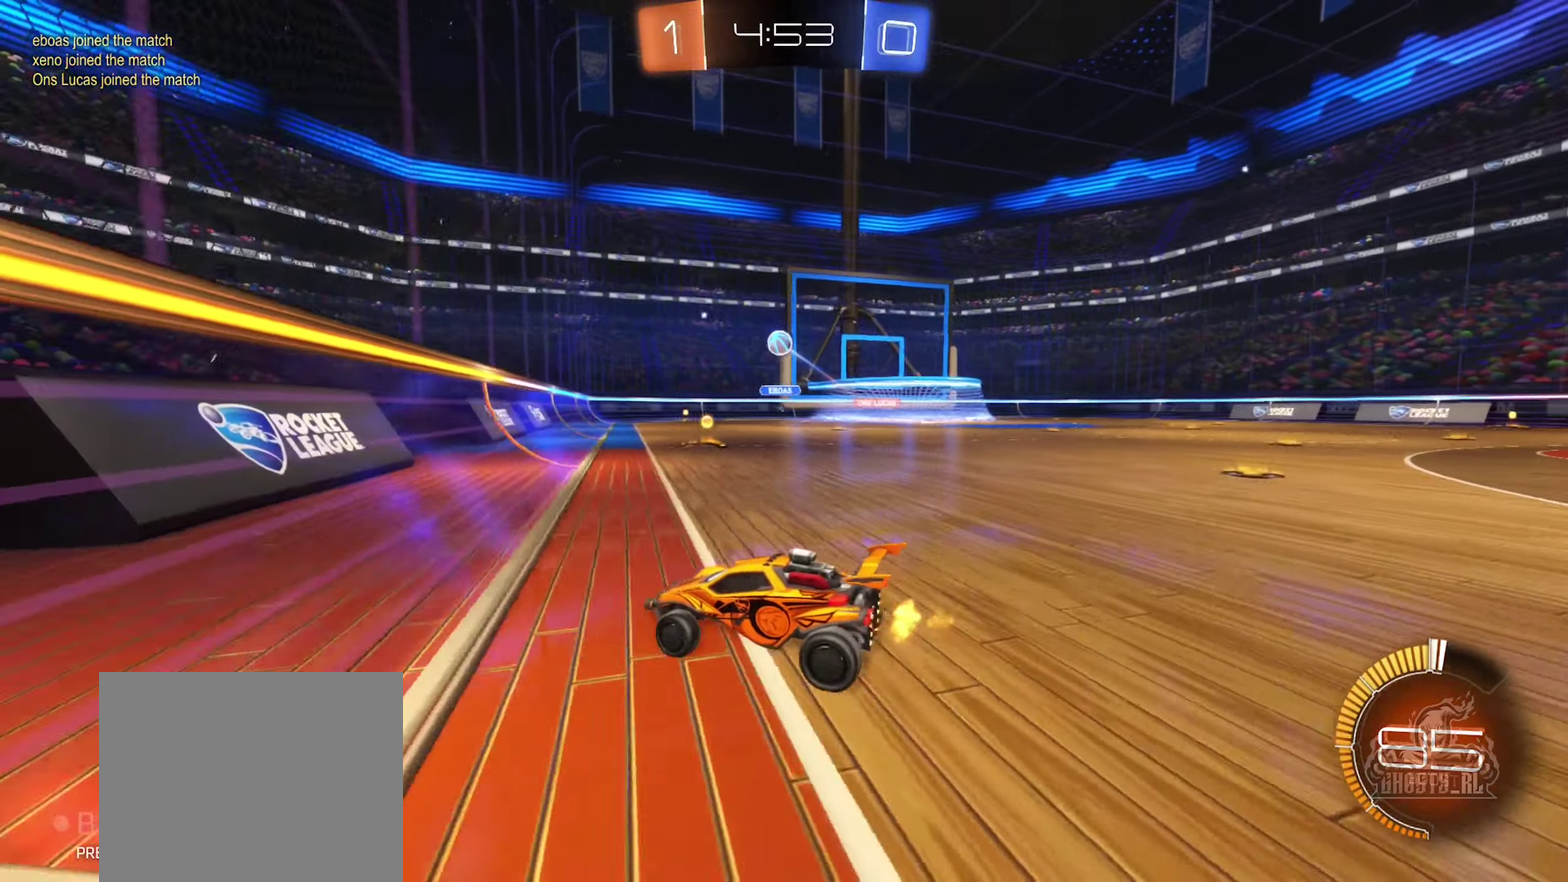
{"dt_ms": 400, "buttons": ["R2"], "left_stick": "right", "right_stick": "center", "events": [[133, "R2", "down"], [166, "L2", "up"]]}
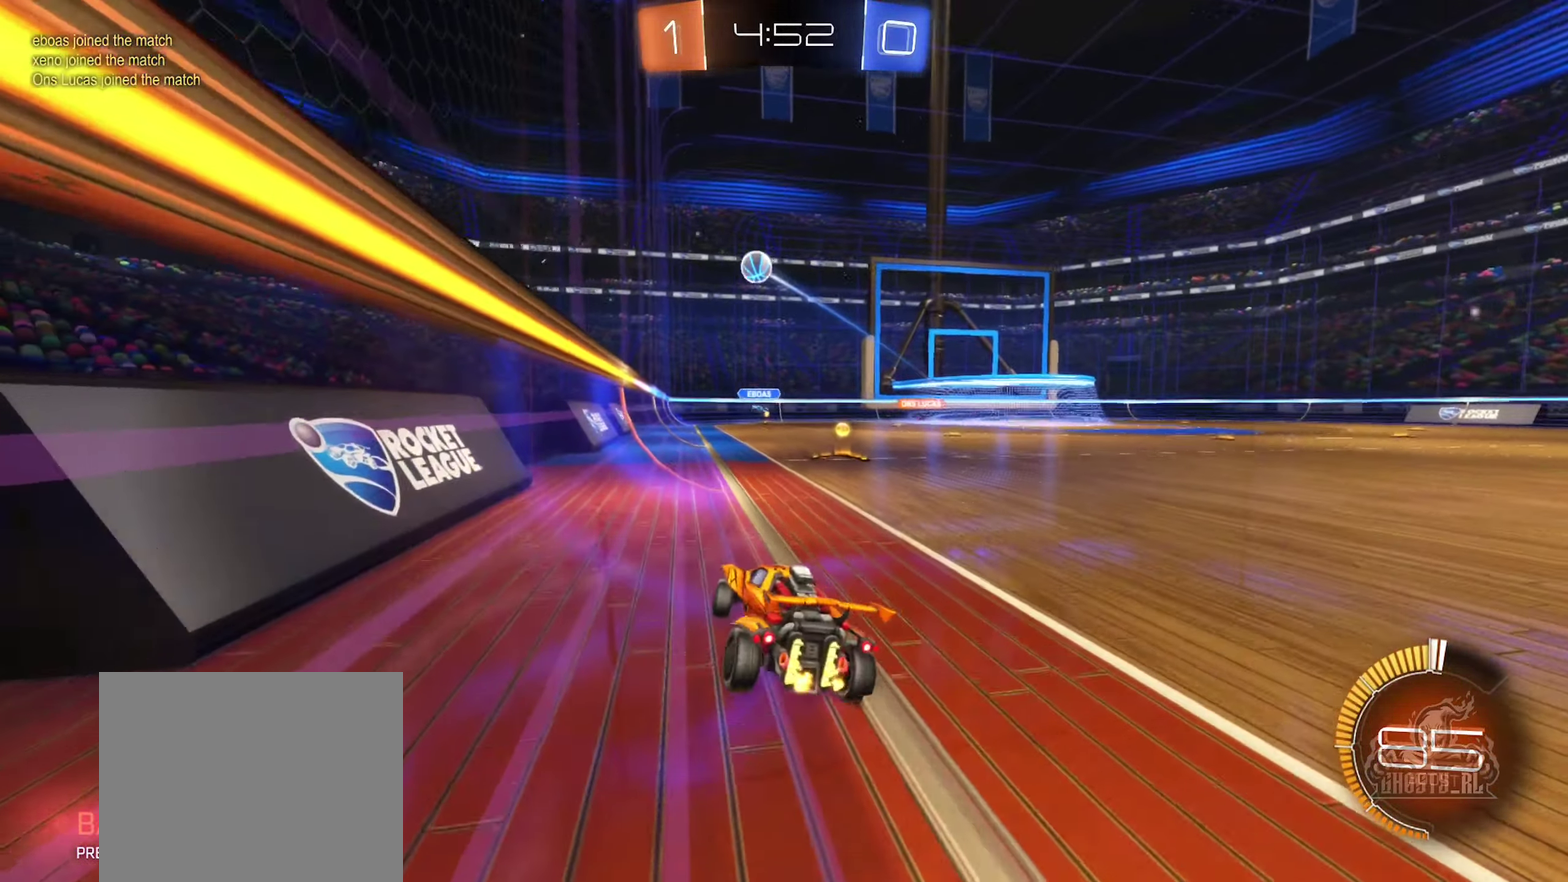
{"dt_ms": 600, "buttons": ["B", "R2"], "left_stick": "center", "right_stick": "center", "events": [[16, "R2", "up"], [283, "left_stick", "center"], [300, "R2", "down"], [450, "left_stick", "right"], [566, "B", "down"], [566, "left_stick", "center"]]}
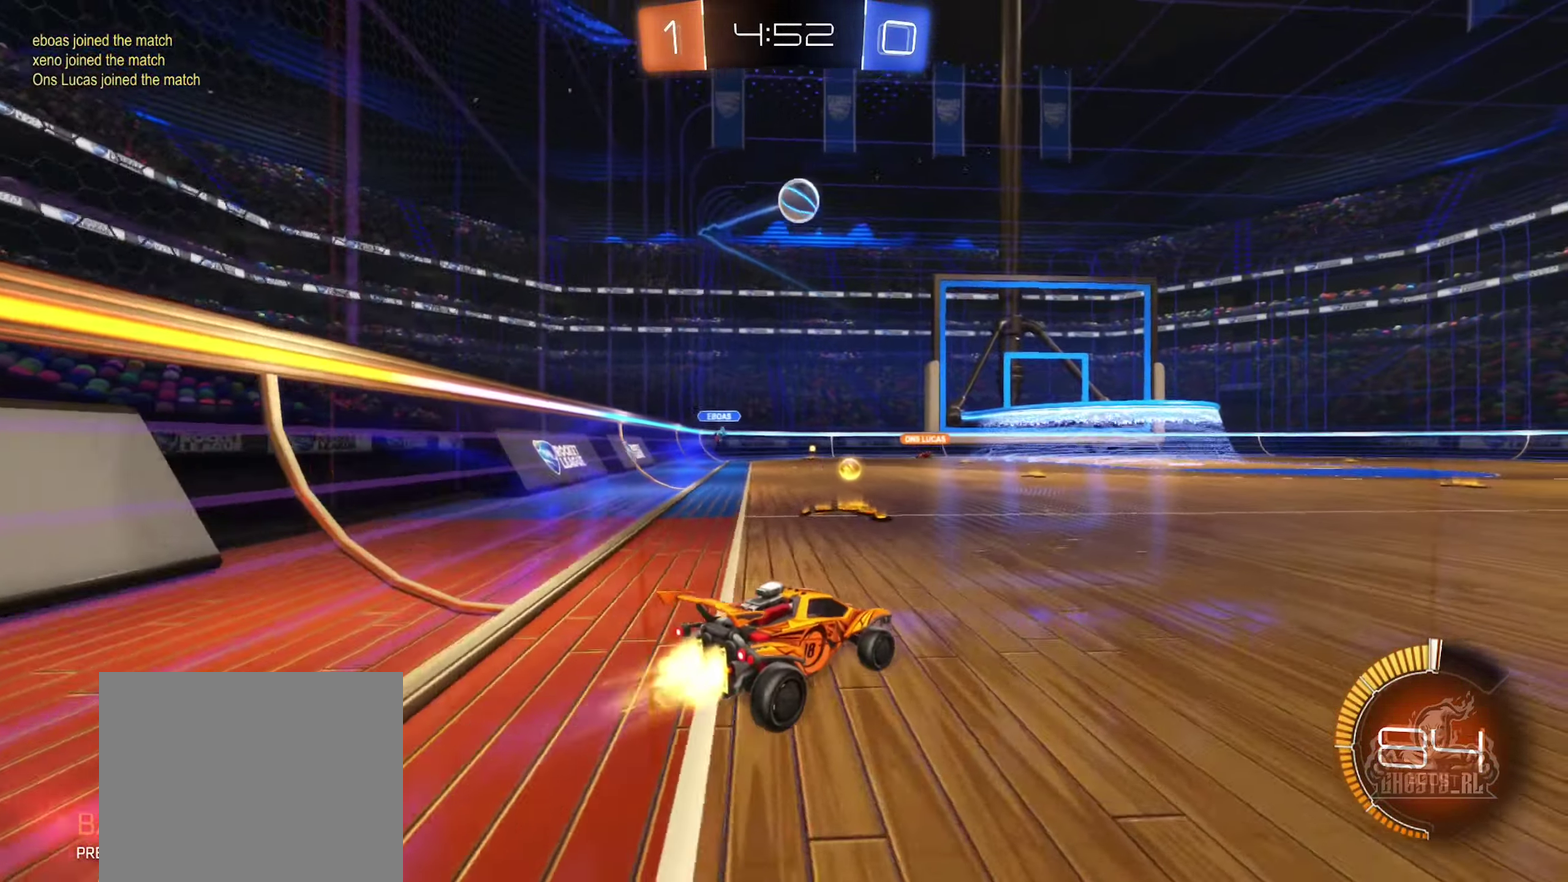
{"dt_ms": 300, "buttons": ["B", "R2"], "left_stick": "center", "right_stick": "center", "events": [[133, "left_stick", "right"], [216, "left_stick", "center"]]}
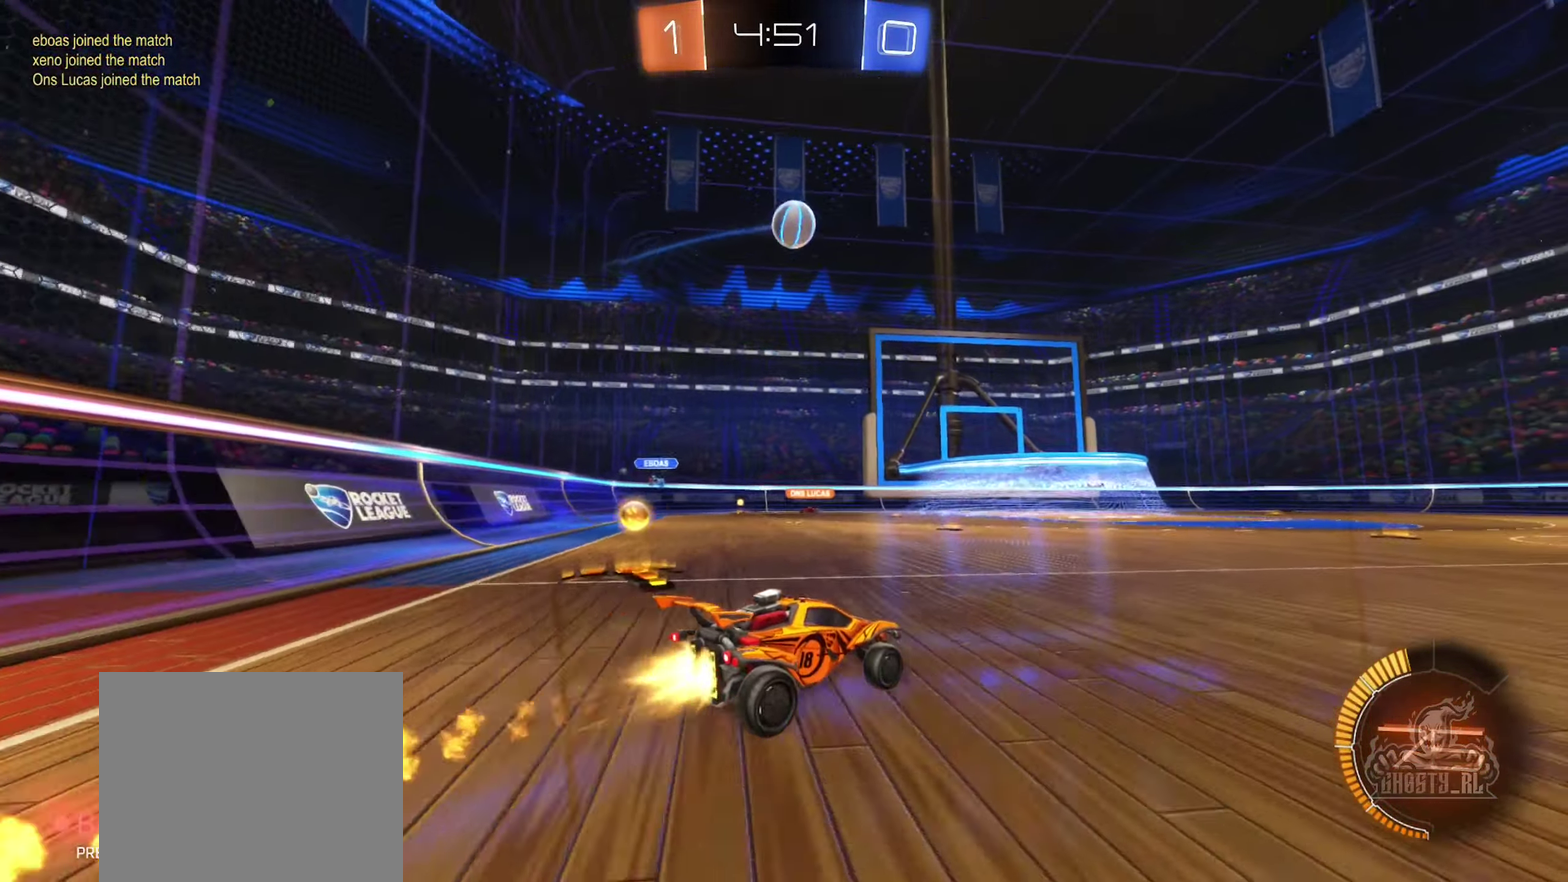
{"dt_ms": 900, "buttons": ["B", "R1"], "left_stick": "left", "right_stick": "center", "events": [[50, "A", "down"], [66, "left_stick", "down-left"], [83, "R2", "up"], [250, "A", "up"], [250, "left_stick", "center"], [333, "A", "down"], [400, "left_stick", "down"], [483, "A", "up"], [500, "B", "up"], [533, "left_stick", "center"], [600, "B", "down"], [600, "left_stick", "right"], [733, "left_stick", "down-left"], [800, "R1", "down"], [800, "left_stick", "left"]]}
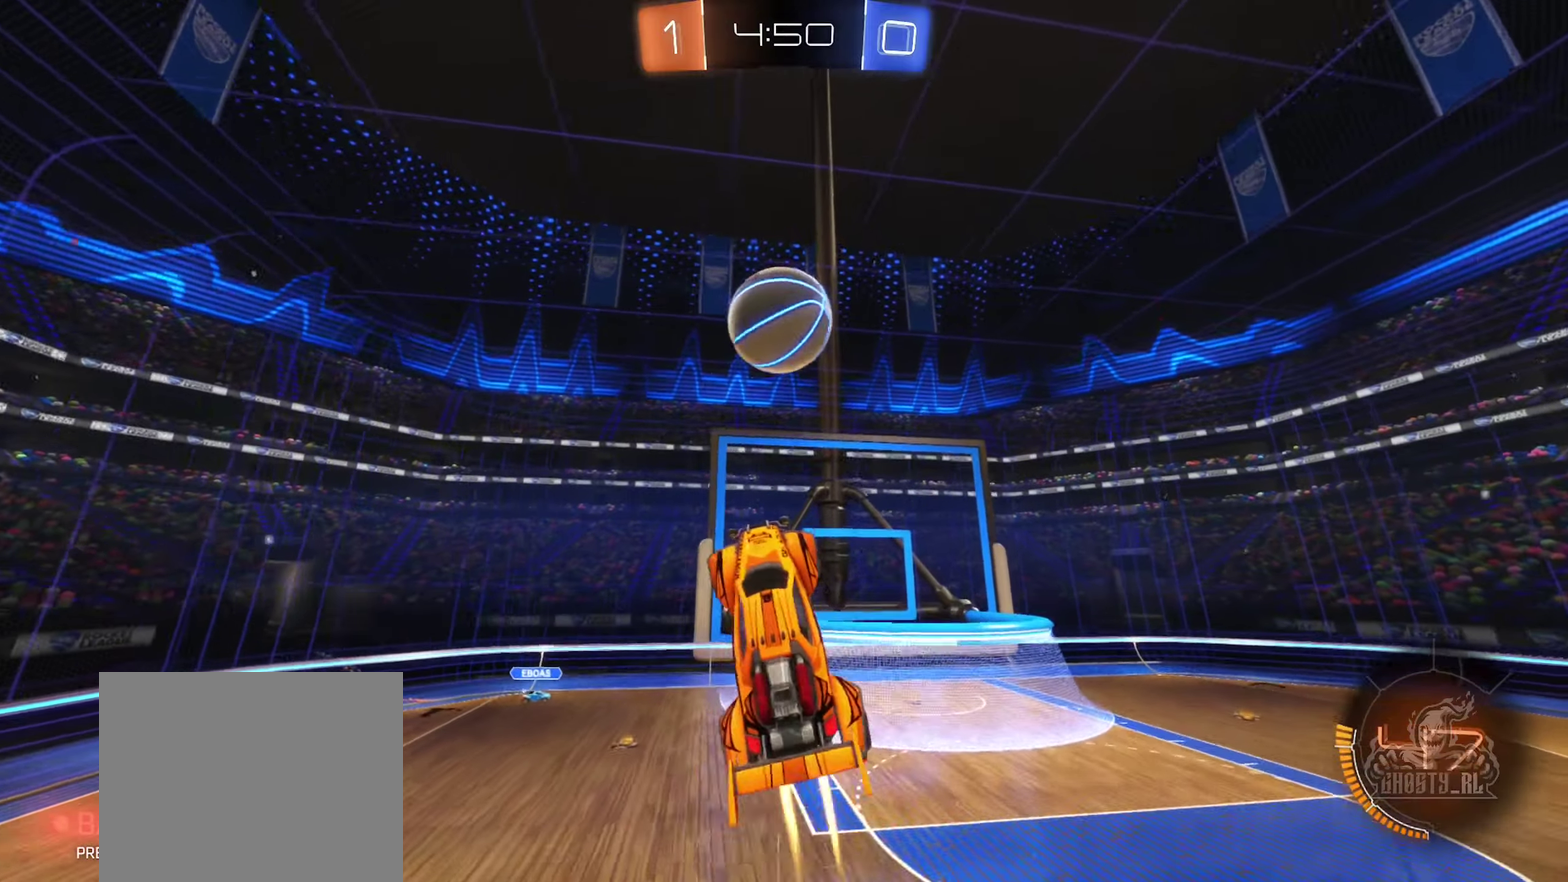
{"dt_ms": 300, "buttons": ["B", "R1"], "left_stick": "up-right", "right_stick": "center", "events": [[183, "left_stick", "up"], [250, "left_stick", "up-right"]]}
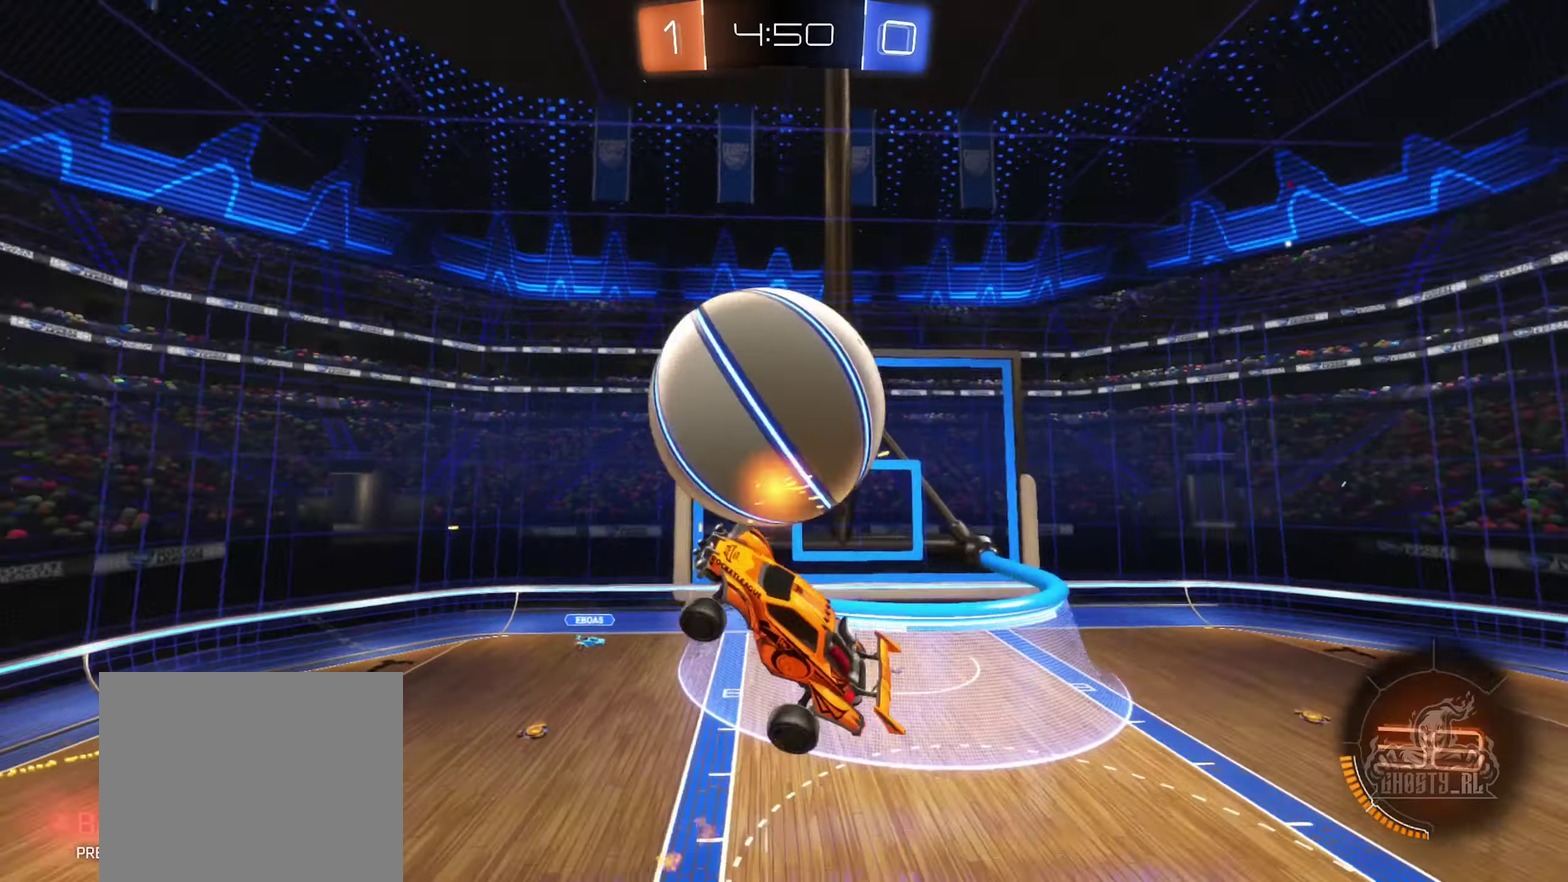
{"dt_ms": 700, "buttons": ["B", "R1"], "left_stick": "down-right", "right_stick": "center", "events": [[17, "B", "up"], [17, "left_stick", "center"], [250, "left_stick", "down"], [317, "R1", "up"], [550, "R1", "down"], [567, "left_stick", "down-right"], [583, "B", "down"]]}
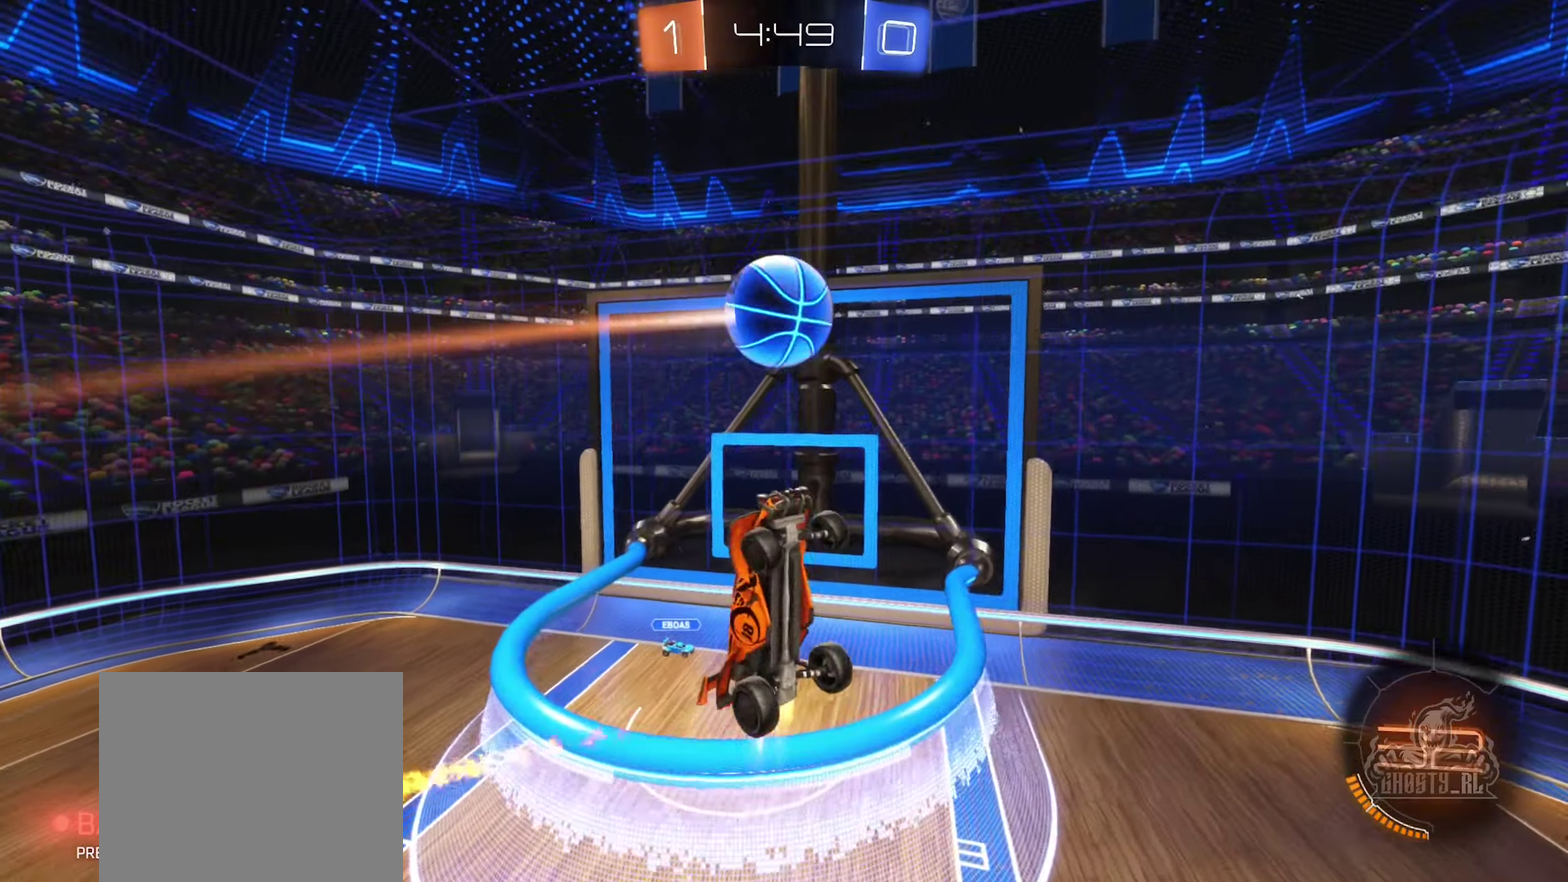
{"dt_ms": 300, "buttons": ["B", "R1"], "left_stick": "up", "right_stick": "center", "events": [[83, "B", "up"], [83, "left_stick", "down"], [183, "left_stick", "up-left"], [200, "B", "down"], [233, "left_stick", "up"]]}
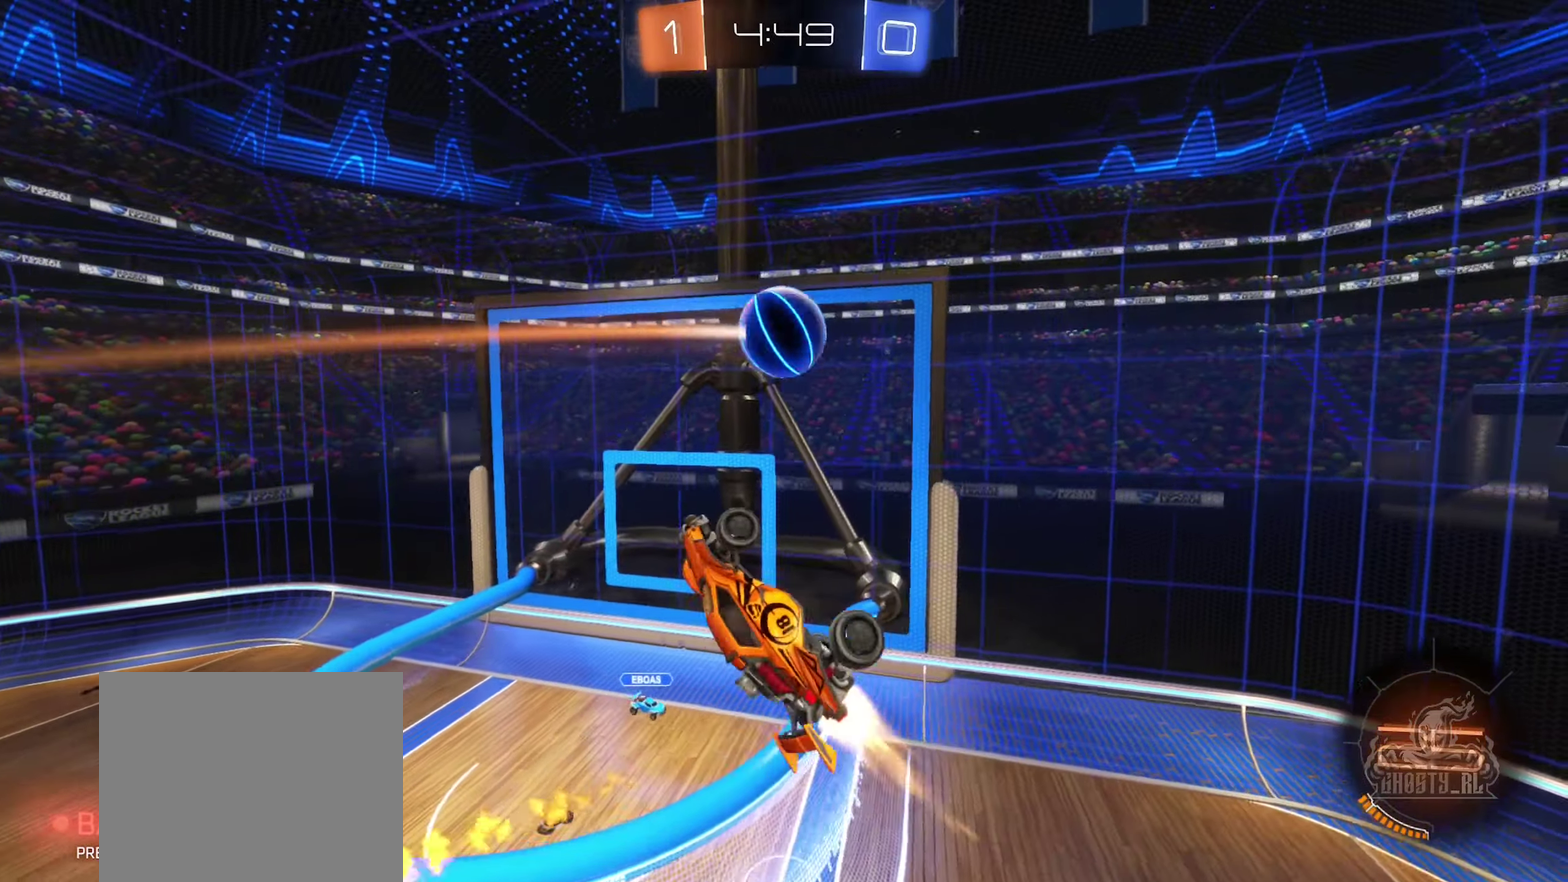
{"dt_ms": 600, "buttons": ["R2"], "left_stick": "up", "right_stick": "center", "events": [[133, "R1", "up"], [133, "left_stick", "center"], [350, "left_stick", "right"], [417, "R2", "down"], [417, "left_stick", "up-right"], [483, "B", "up"], [517, "left_stick", "up"]]}
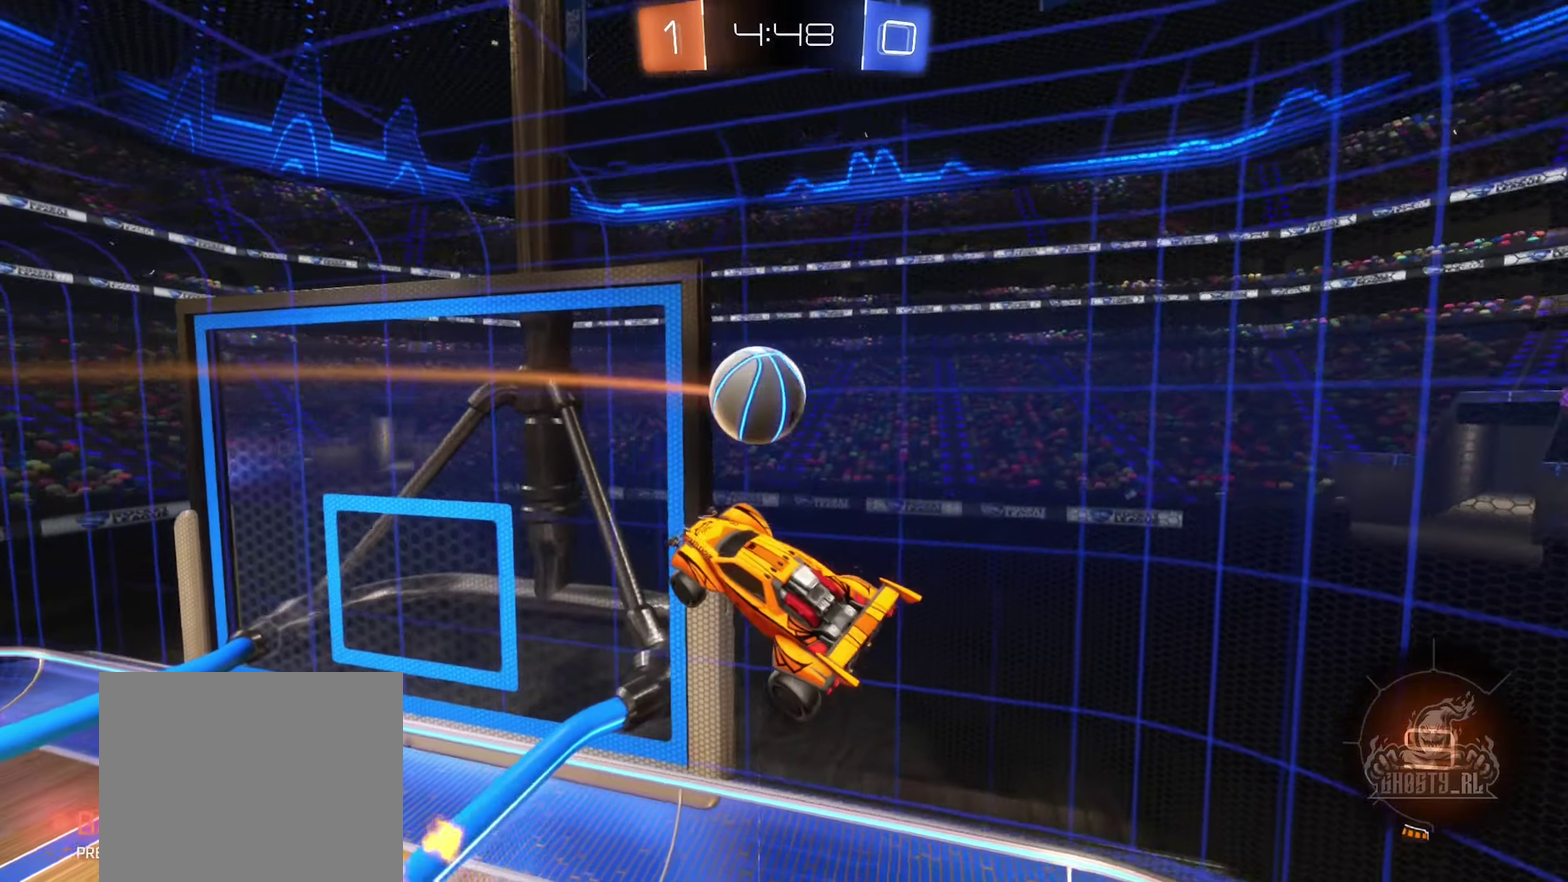
{"dt_ms": 400, "buttons": ["B", "L1", "R2"], "left_stick": "left", "right_stick": "center", "events": [[17, "left_stick", "up-left"], [67, "B", "down"], [150, "left_stick", "left"], [250, "left_stick", "down-left"], [383, "left_stick", "left"], [400, "L1", "down"]]}
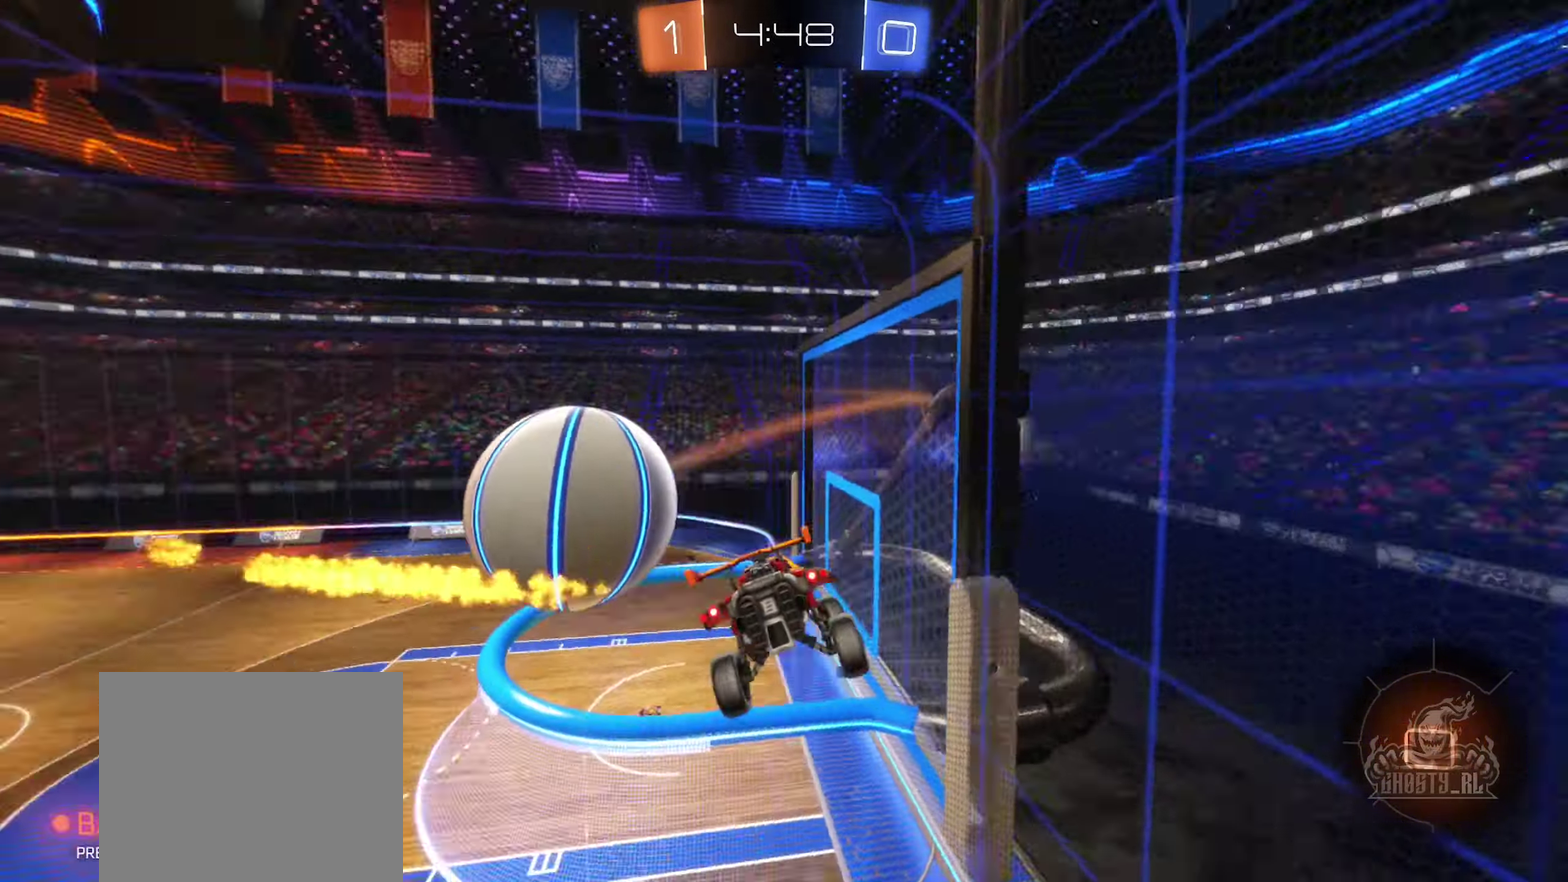
{"dt_ms": 500, "buttons": ["R2"], "left_stick": "center", "right_stick": "center", "events": [[33, "R2", "up"], [67, "B", "up"], [67, "left_stick", "up-left"], [133, "L1", "up"], [200, "R2", "down"], [367, "left_stick", "center"]]}
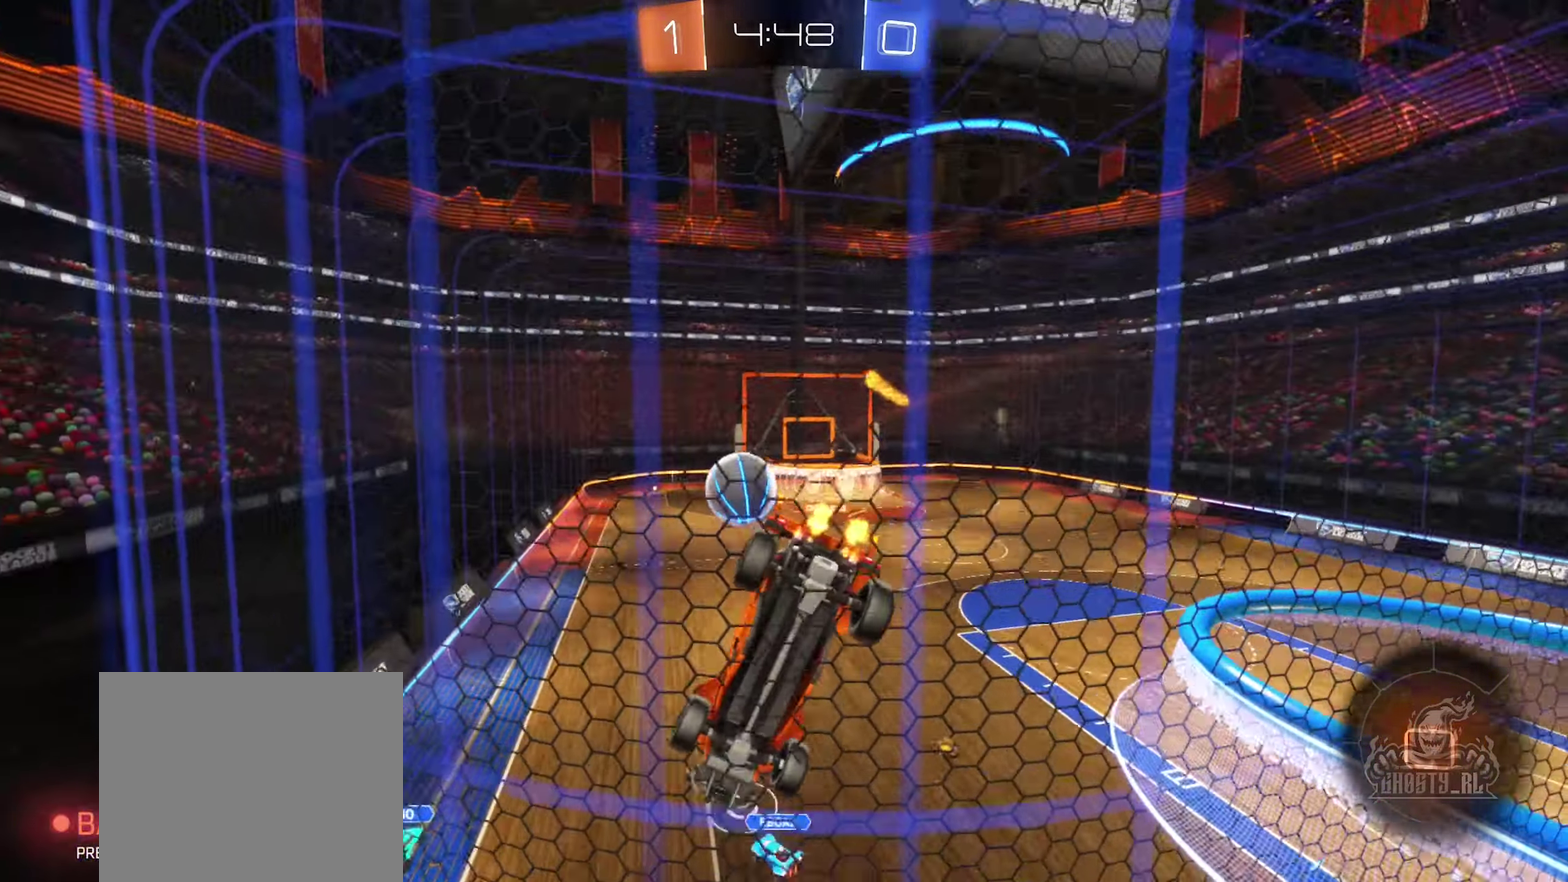
{"dt_ms": 500, "buttons": ["R2"], "left_stick": "down-left", "right_stick": "center", "events": [[450, "left_stick", "down-left"]]}
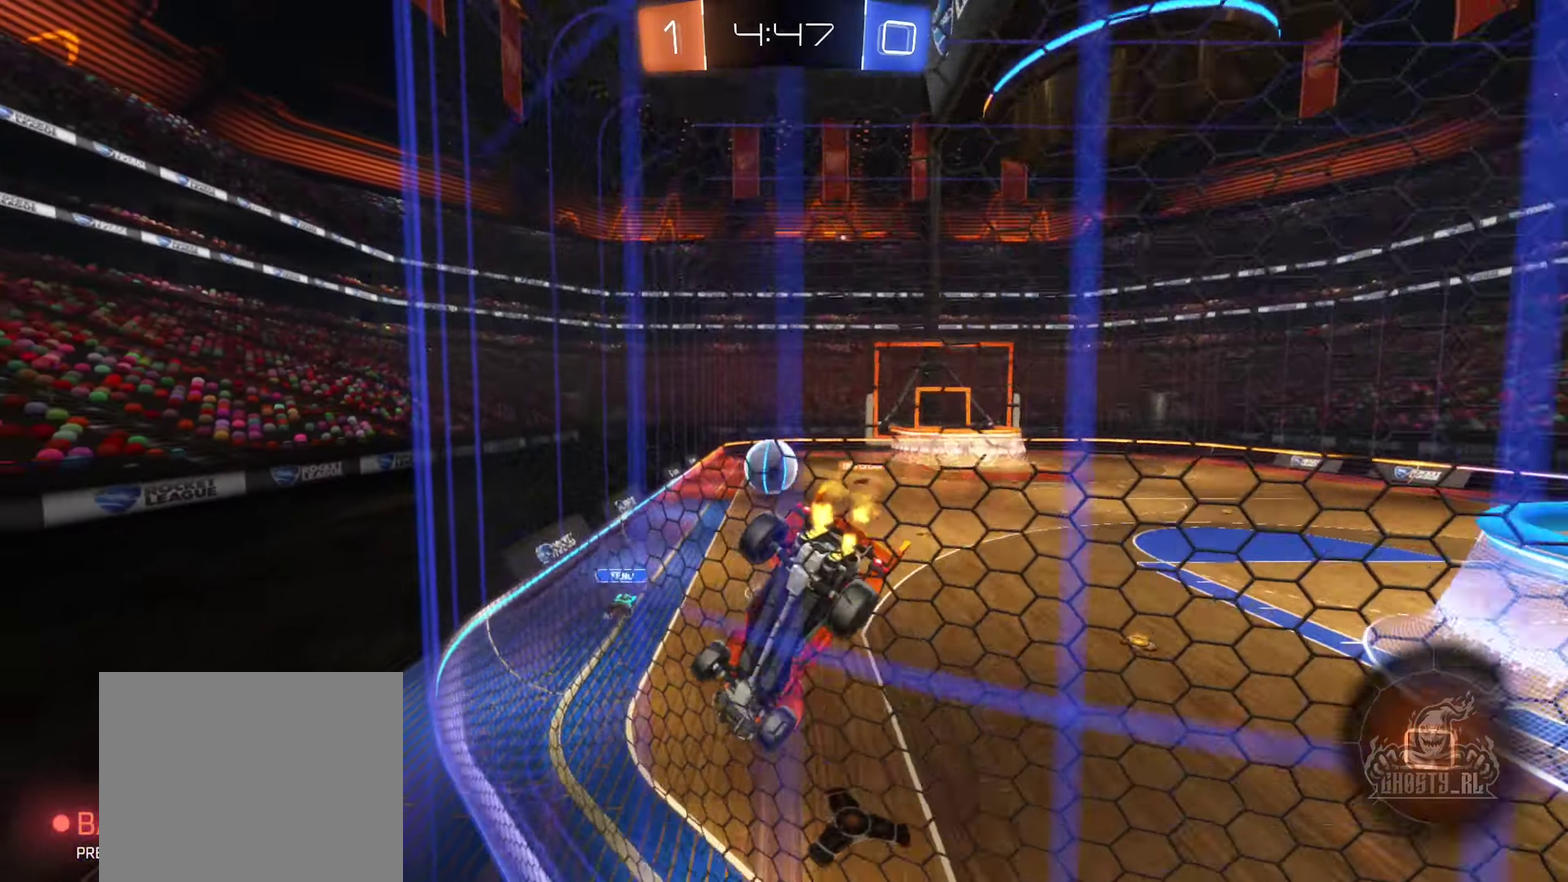
{"dt_ms": 500, "buttons": ["R2"], "left_stick": "left", "right_stick": "center", "events": [[33, "left_stick", "center"], [317, "left_stick", "right"], [417, "left_stick", "center"], [500, "left_stick", "left"]]}